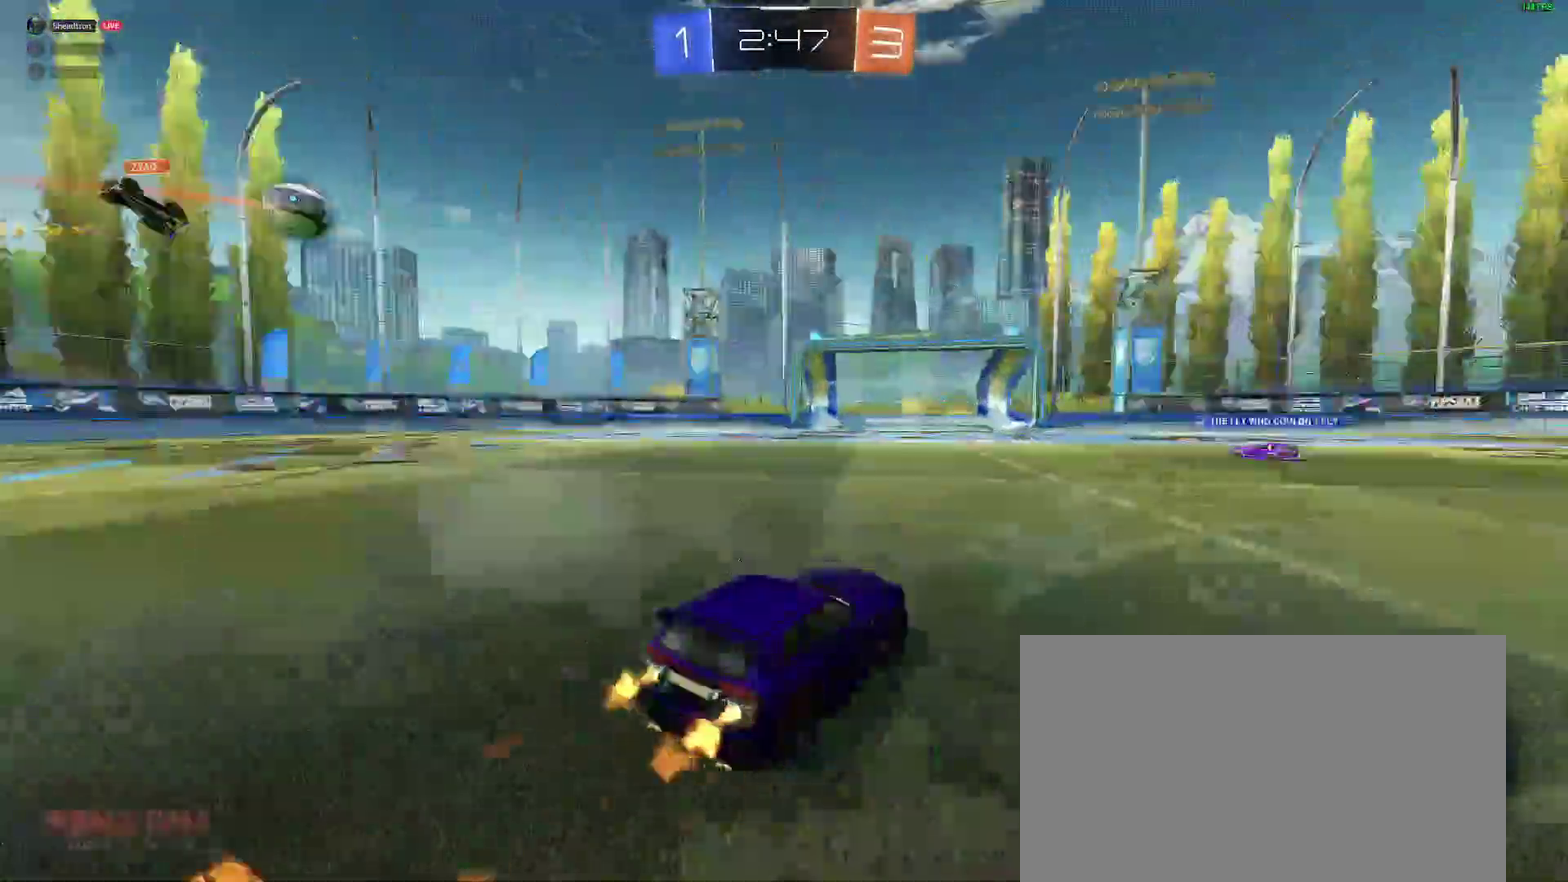
Gameplay with a controller (Xbox layout); each line is a JSON object with the inputs held at the frame after it. "events" lists button and stick changes between this image and that frame as [ms after this image, input, new state], when the widget could be followed in between. Not read: L1 R1.
{"buttons": ["B", "R2"], "left_stick": "center", "right_stick": "center", "events": [[83, "Y", "up"], [133, "B", "up"], [300, "left_stick", "left"], [367, "left_stick", "center"], [433, "B", "down"]]}
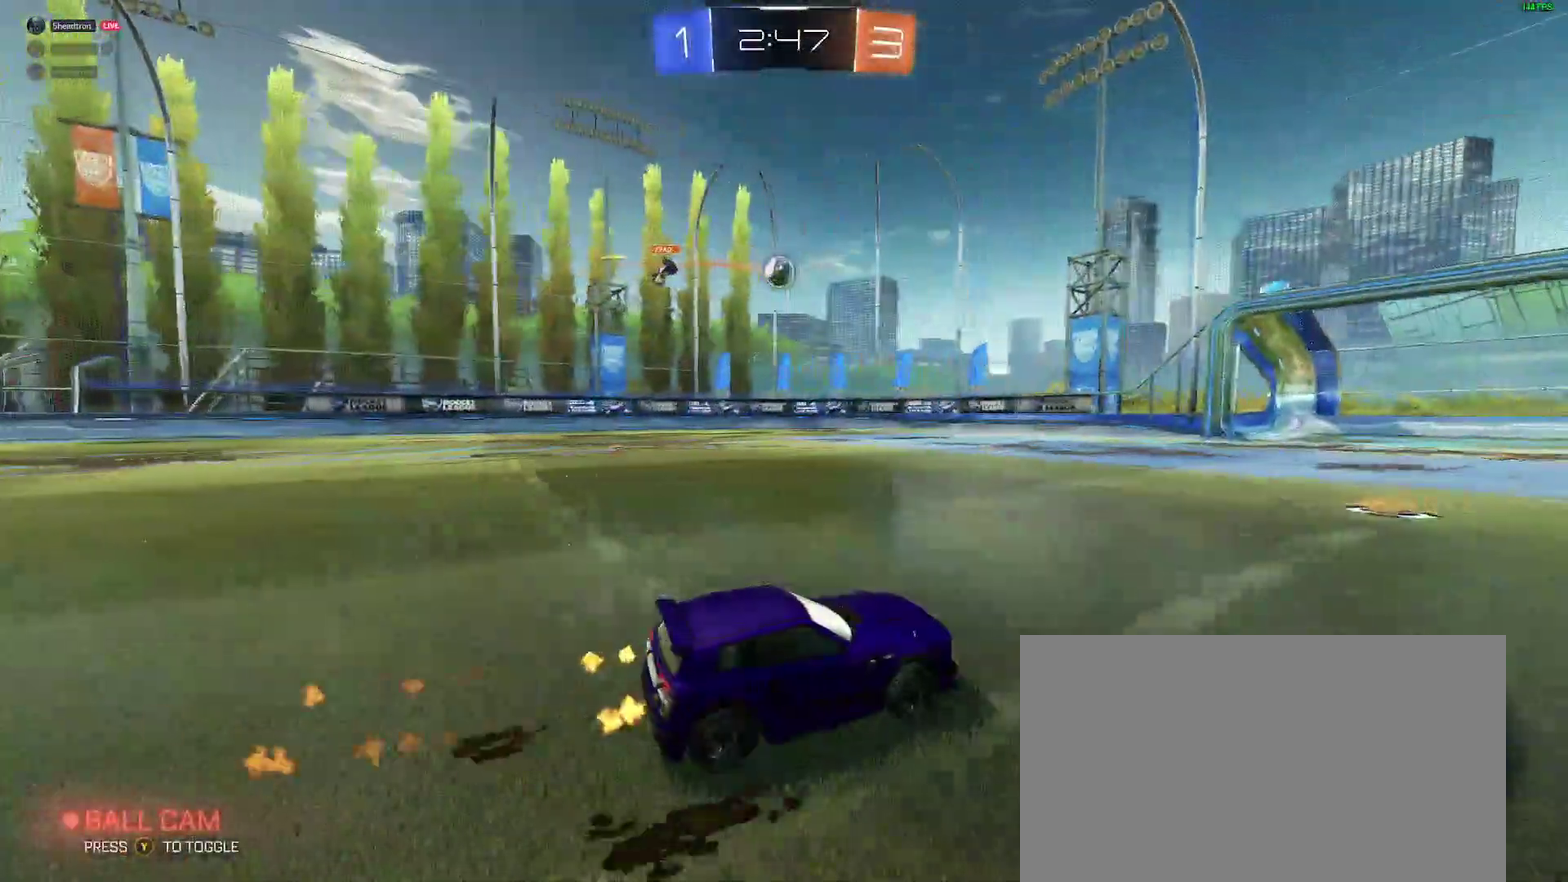
{"buttons": ["R2"], "left_stick": "left", "right_stick": "center", "events": [[17, "B", "up"], [417, "left_stick", "left"]]}
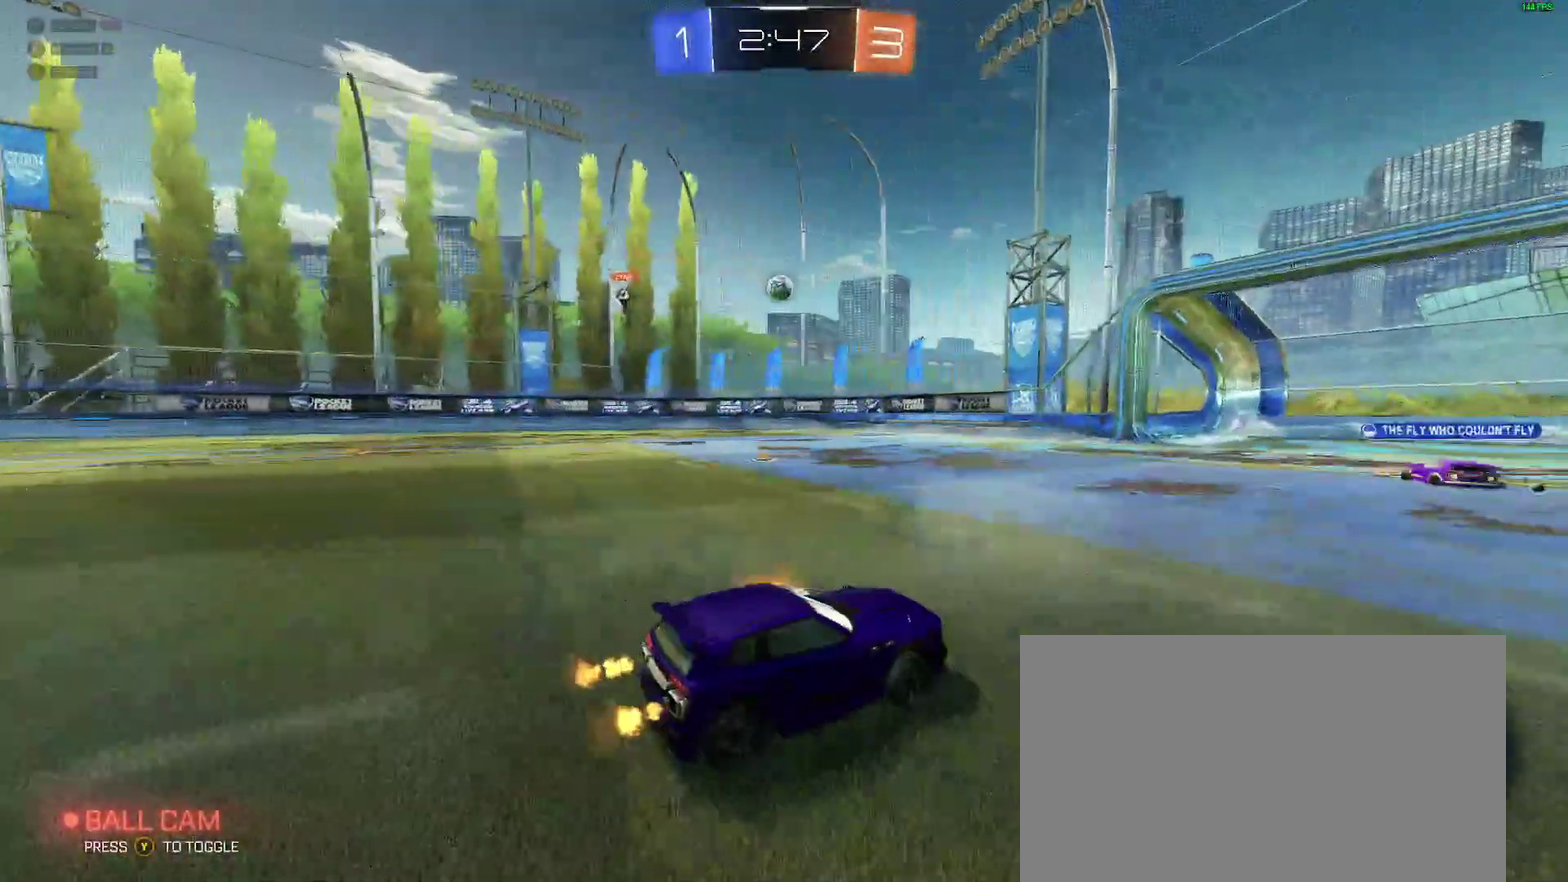
{"buttons": [], "left_stick": "right", "right_stick": "center", "events": [[50, "left_stick", "center"], [317, "left_stick", "right"], [500, "R2", "up"]]}
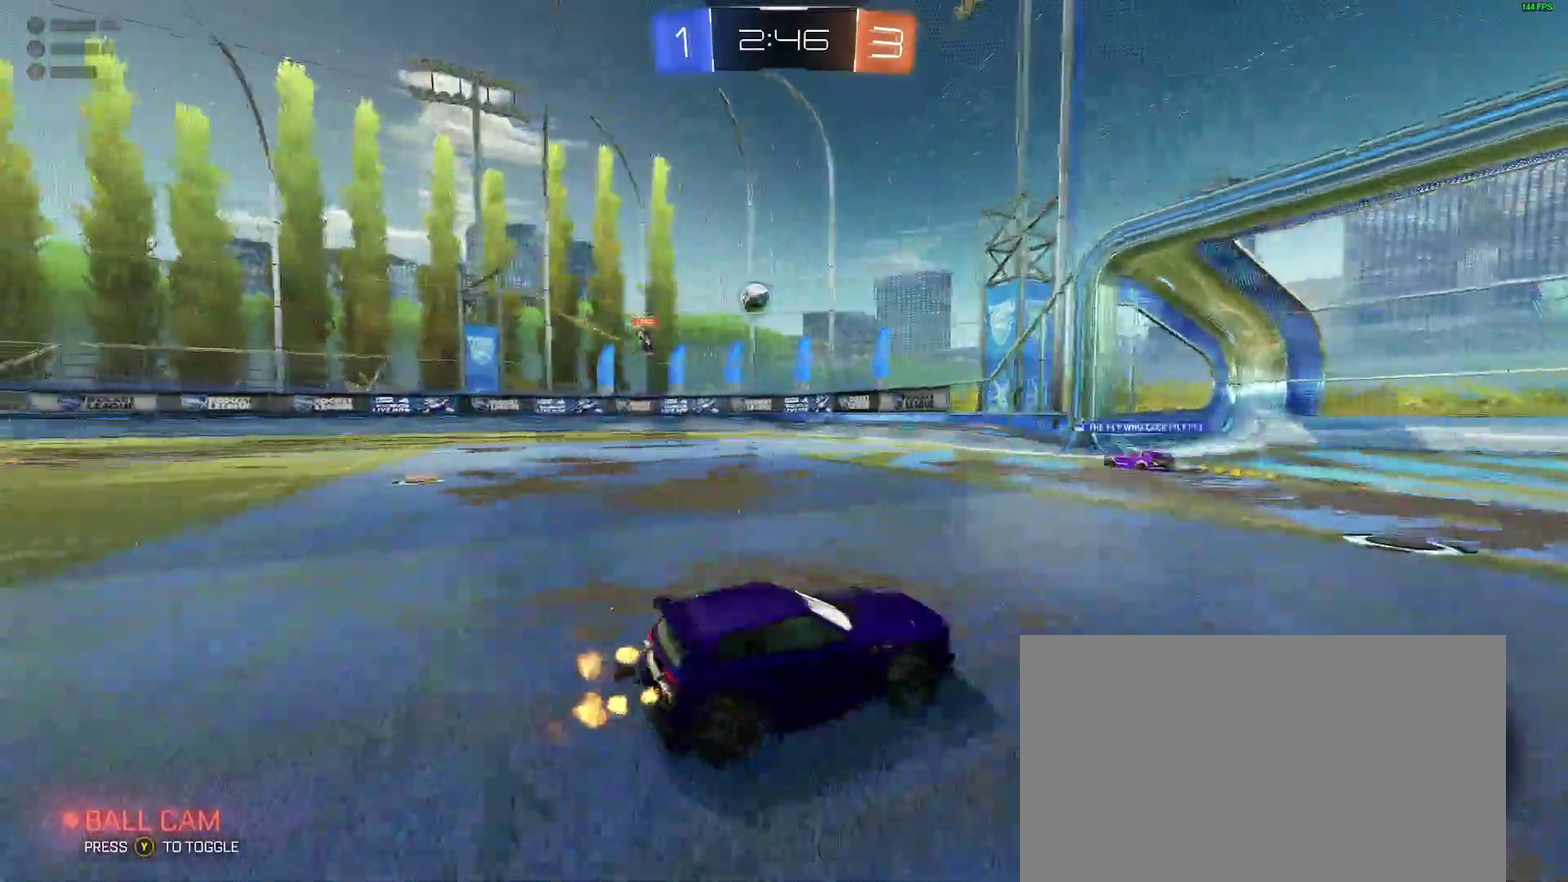
{"buttons": [], "left_stick": "left", "right_stick": "center", "events": [[17, "left_stick", "center"], [100, "left_stick", "left"]]}
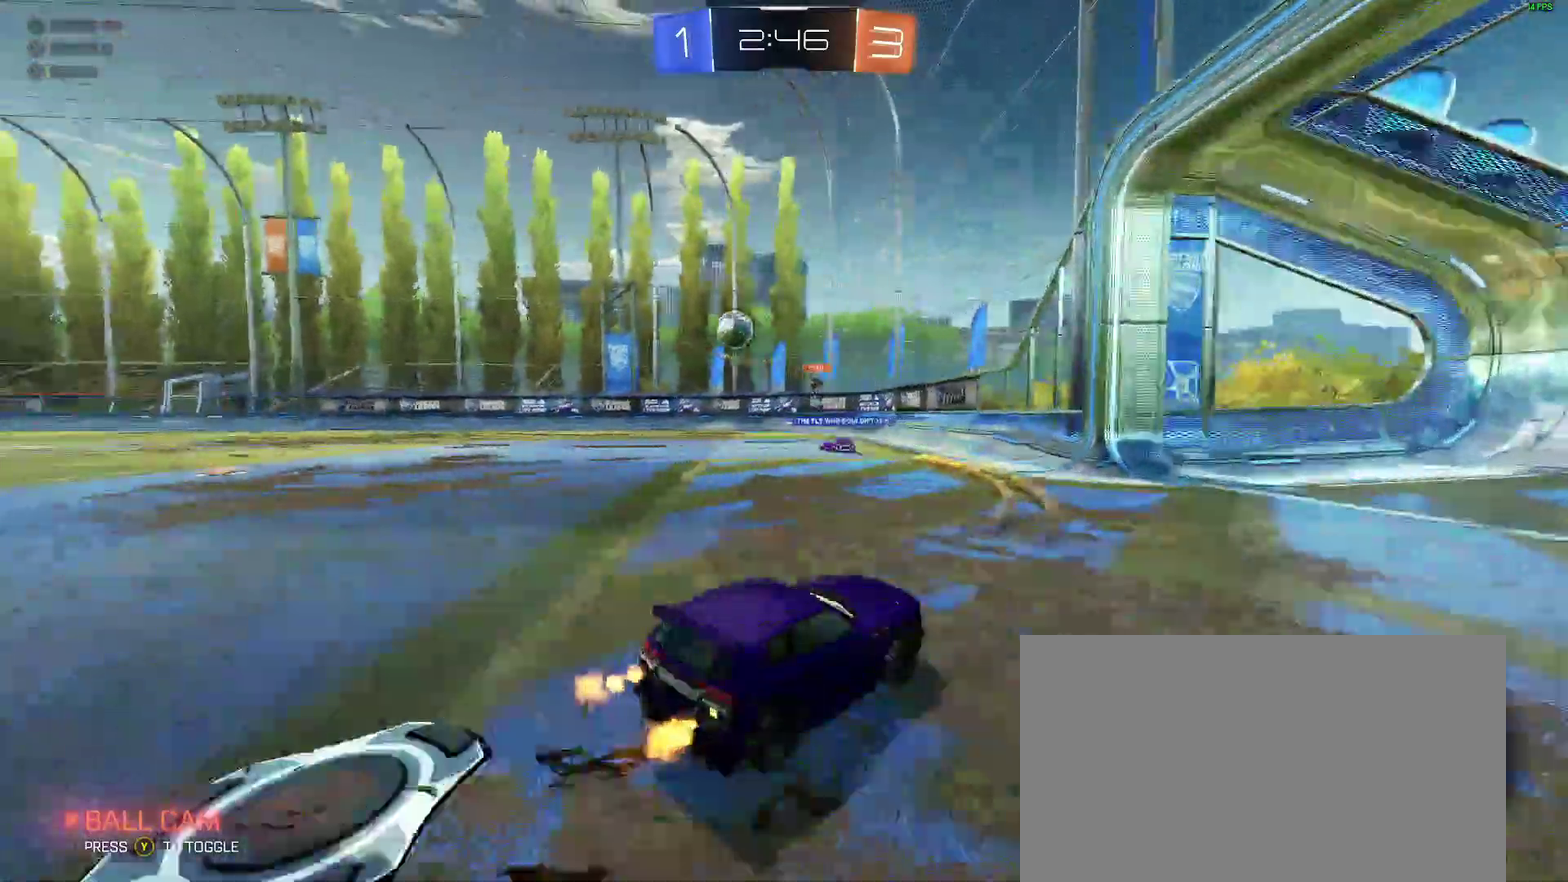
{"buttons": ["R2"], "left_stick": "center", "right_stick": "center", "events": [[17, "R2", "down"], [367, "left_stick", "center"]]}
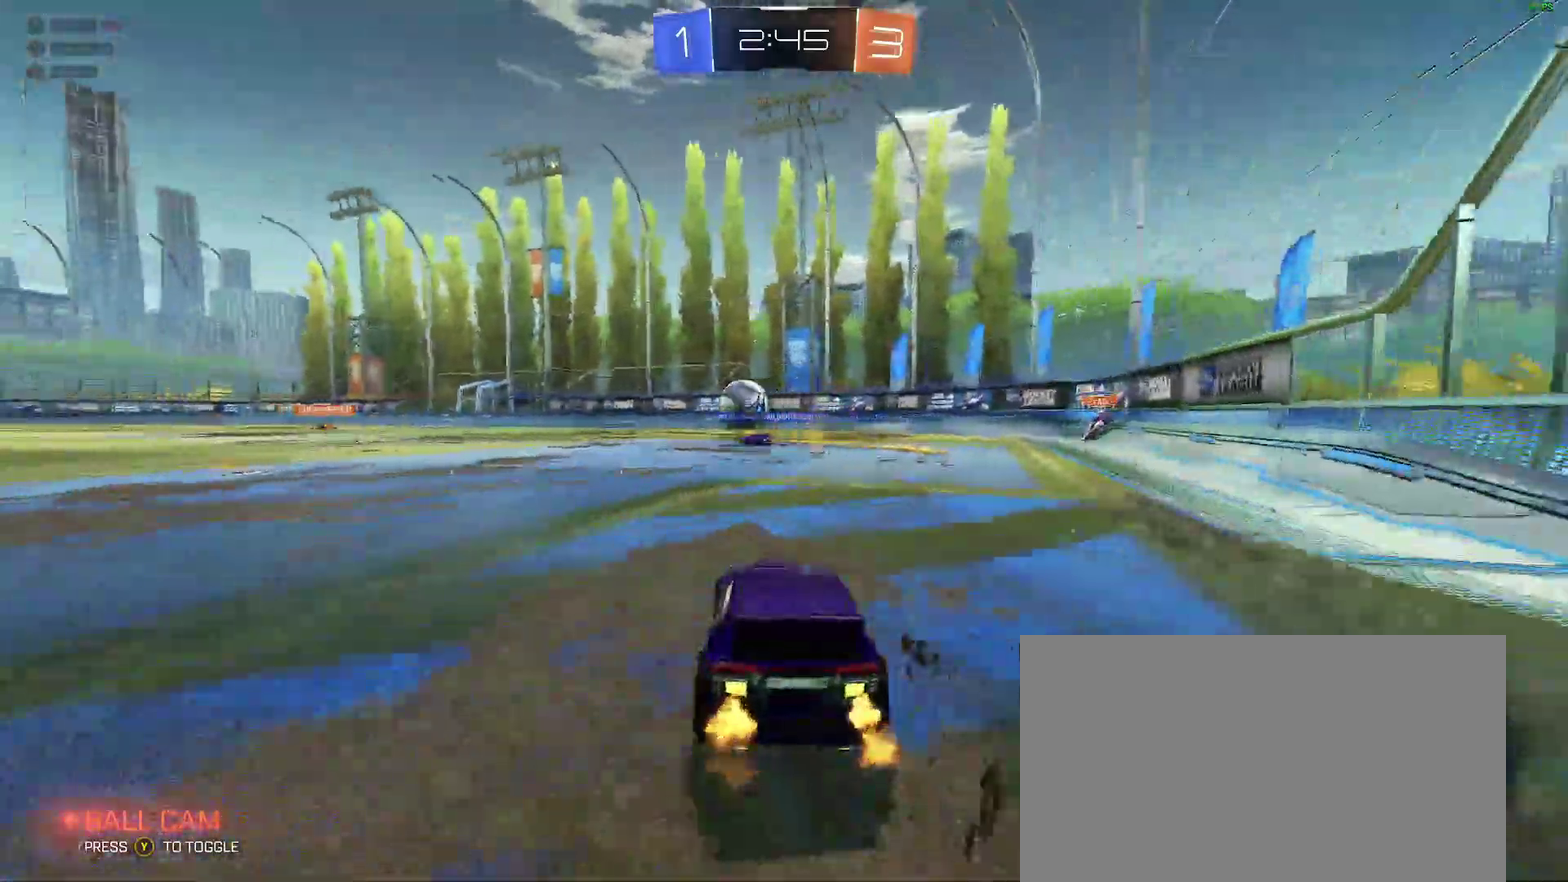
{"buttons": ["R2"], "left_stick": "left", "right_stick": "center"}
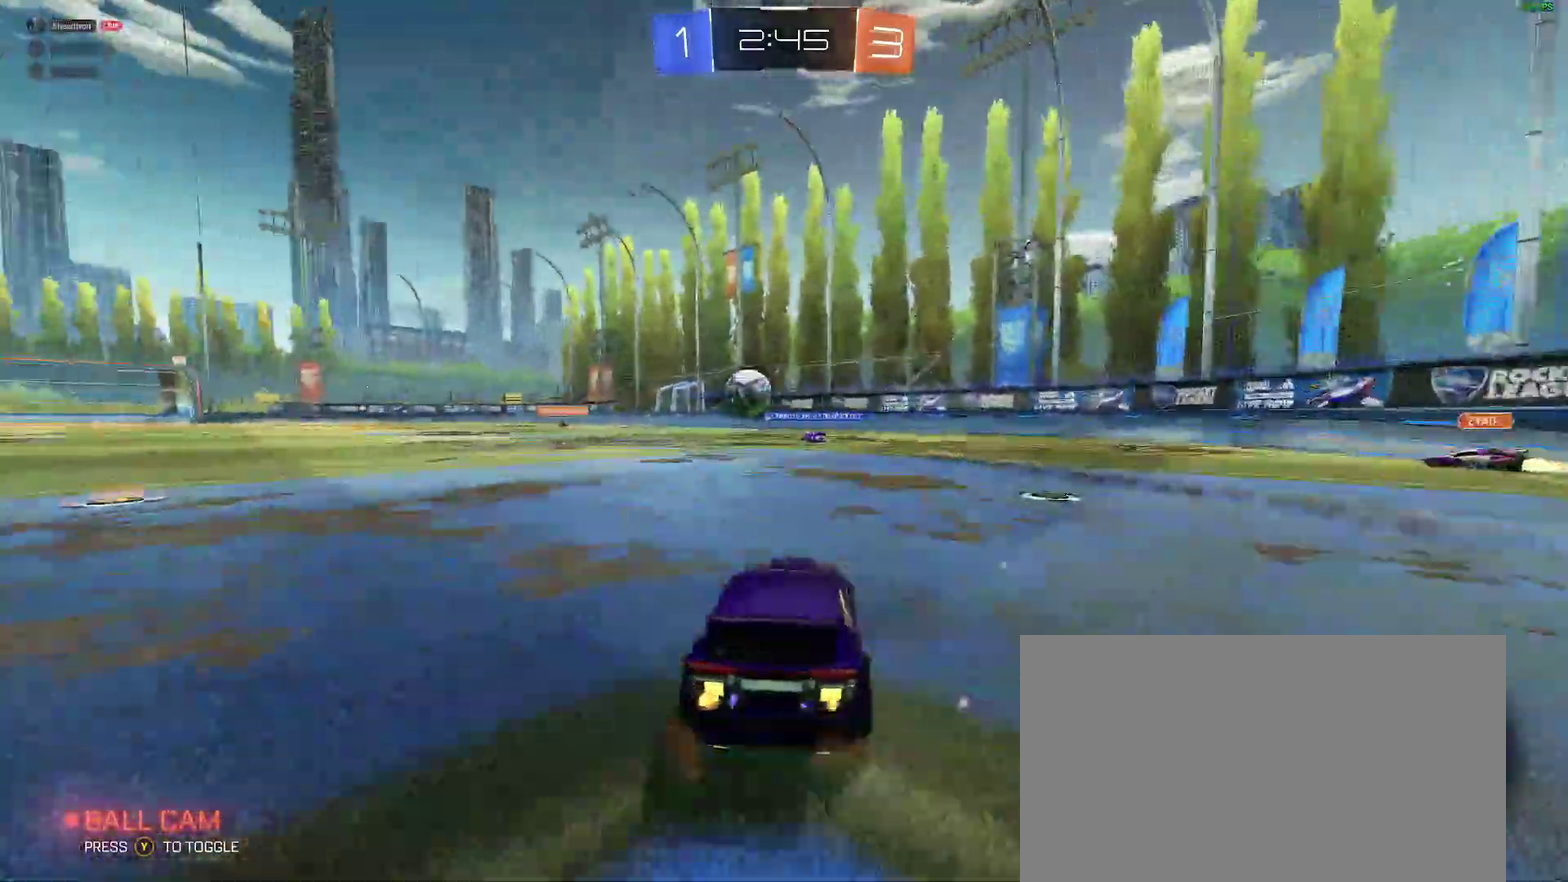
{"buttons": ["B", "R2"], "left_stick": "center", "right_stick": "center"}
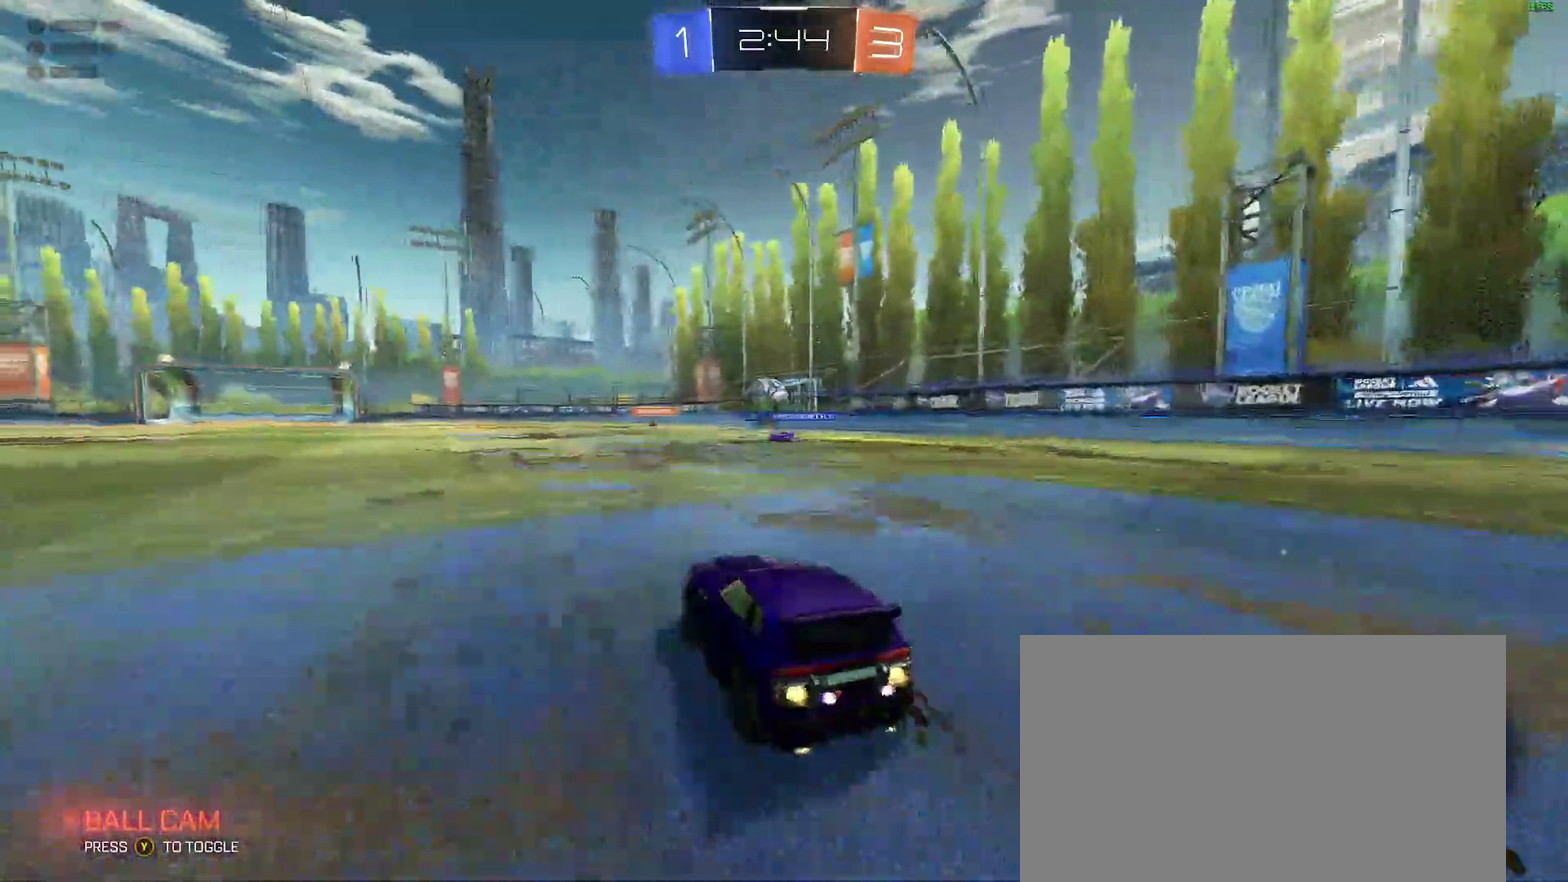
{"buttons": ["B", "R2"], "left_stick": "left", "right_stick": "center"}
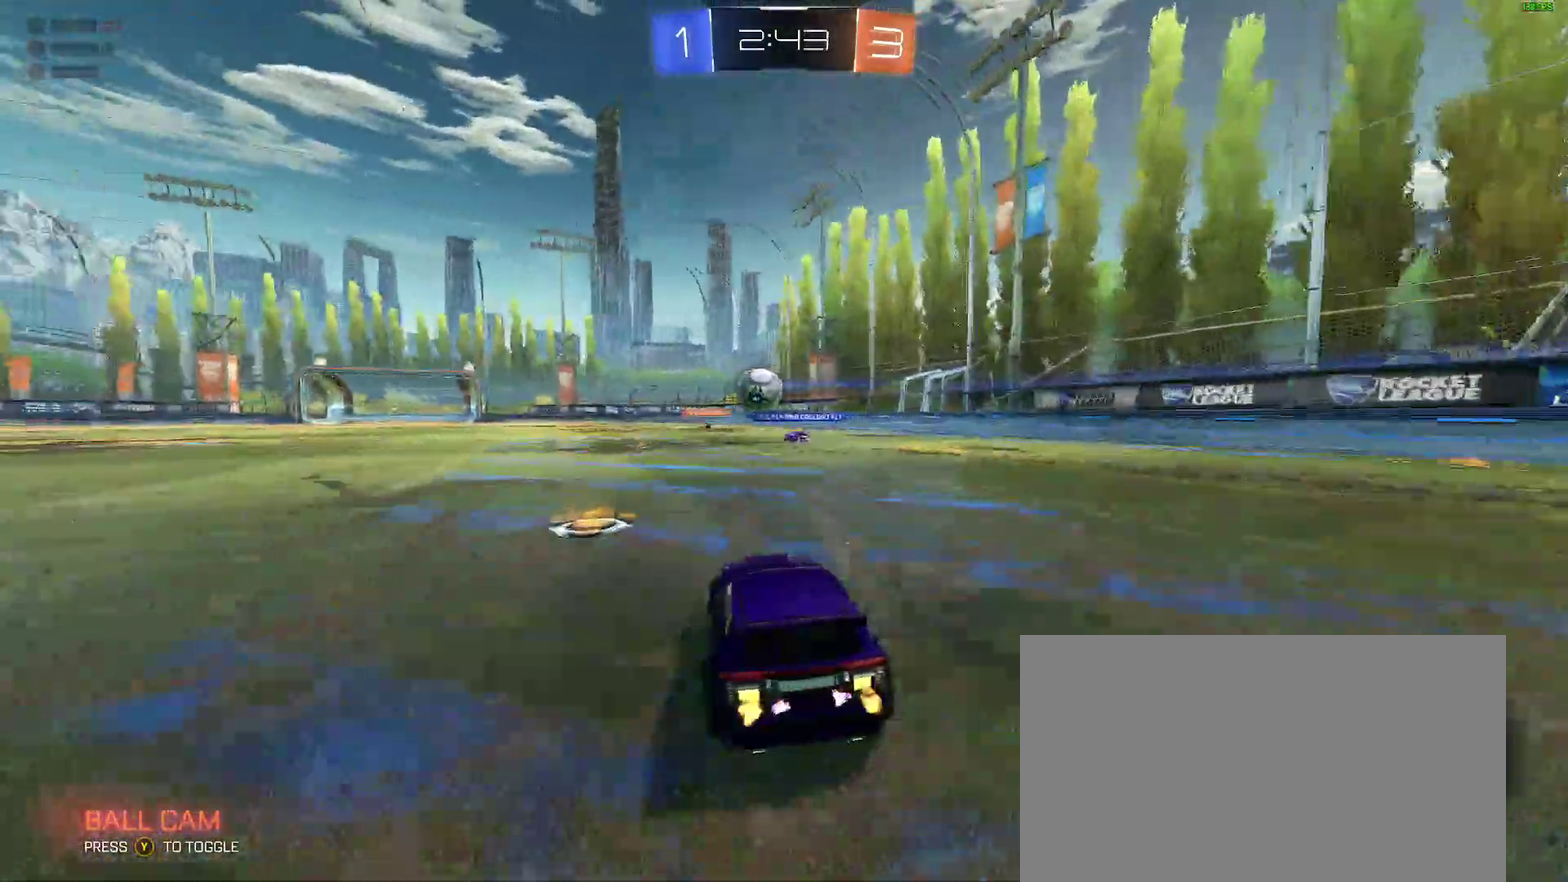
{"buttons": ["R2"], "left_stick": "left", "right_stick": "center"}
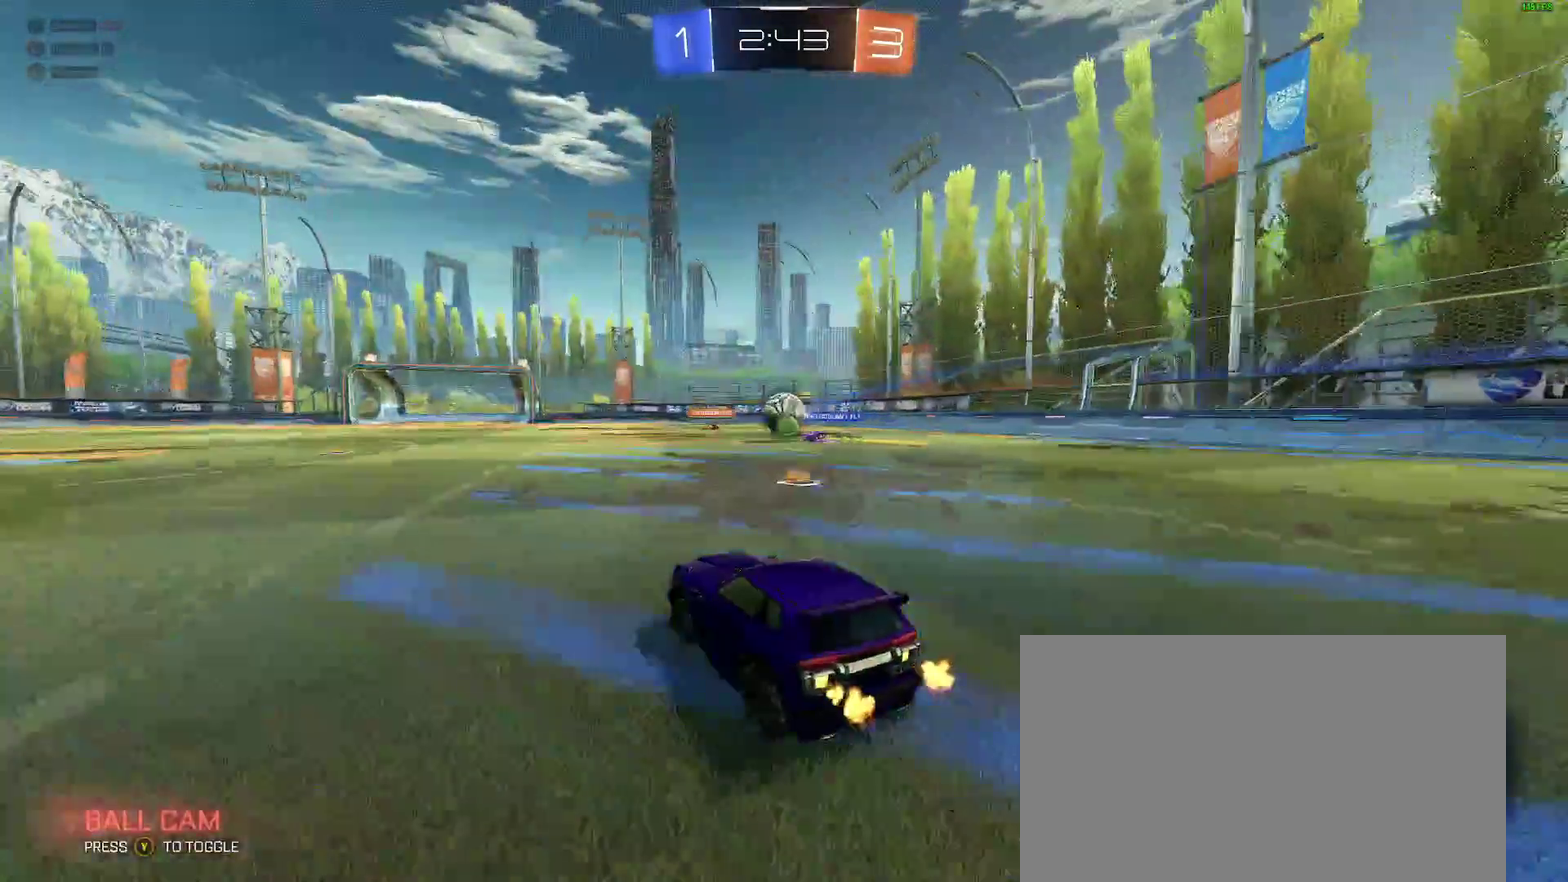
{"buttons": ["R2"], "left_stick": "center", "right_stick": "center"}
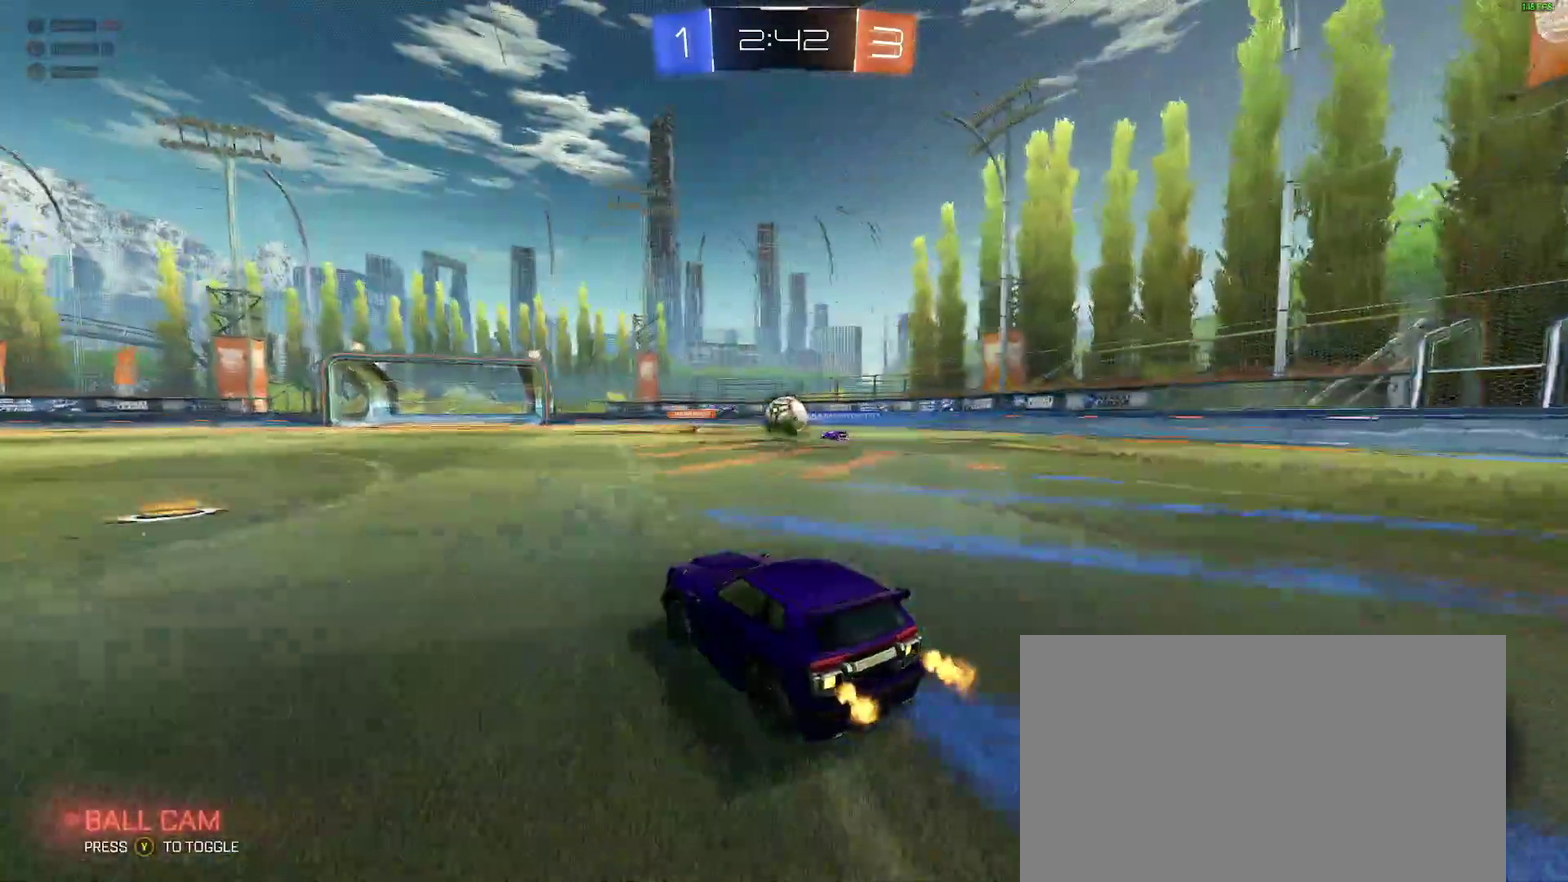
{"buttons": ["R2"], "left_stick": "center", "right_stick": "center", "events": [[100, "left_stick", "left"], [217, "left_stick", "center"]]}
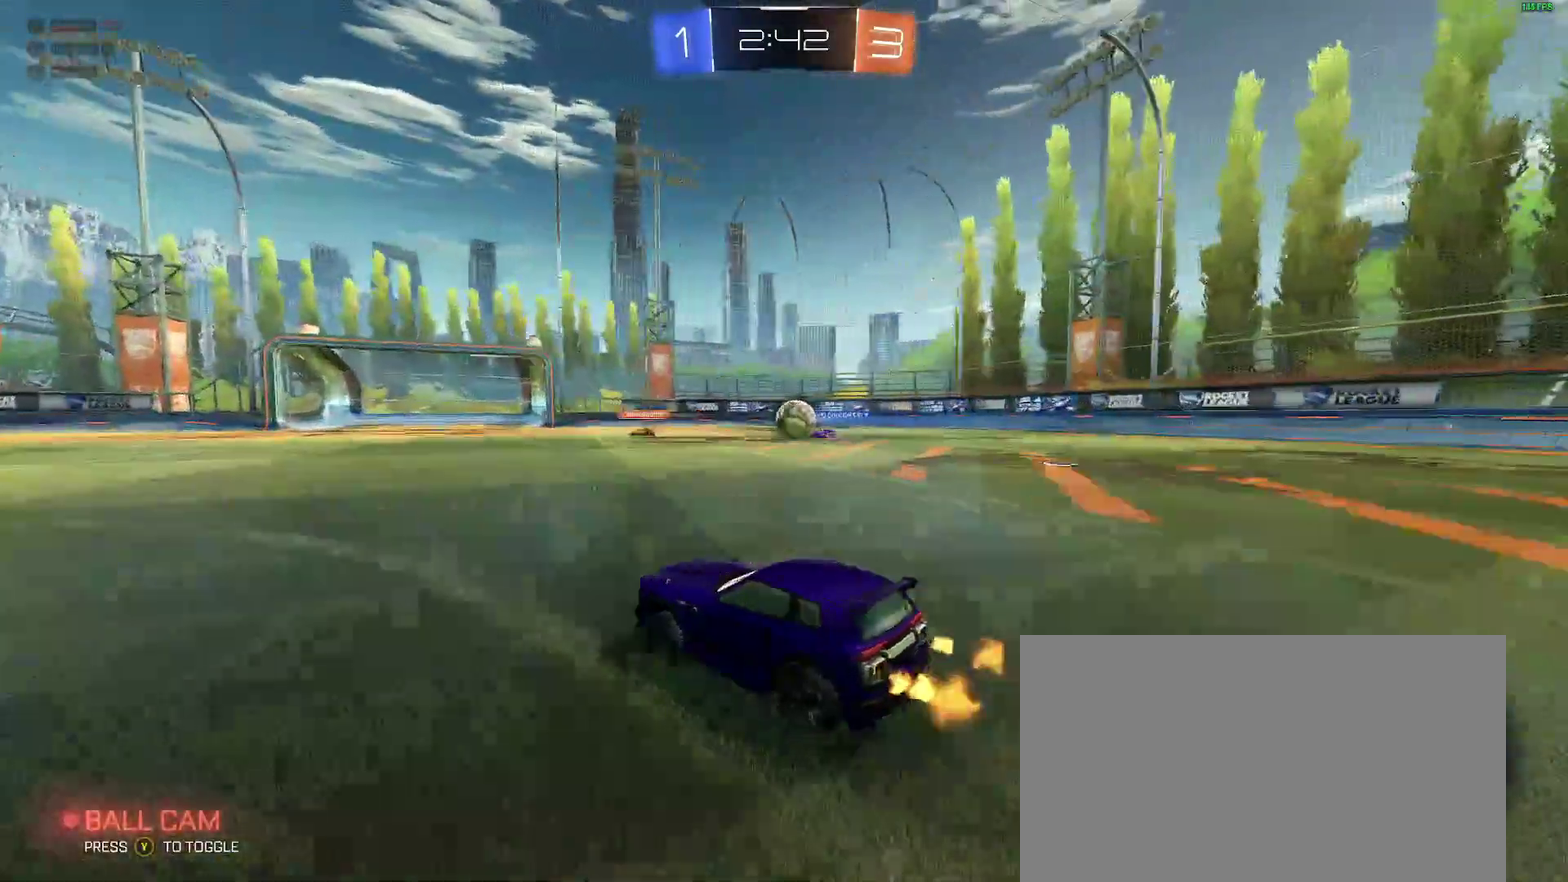
{"buttons": ["R2"], "left_stick": "center", "right_stick": "center", "events": []}
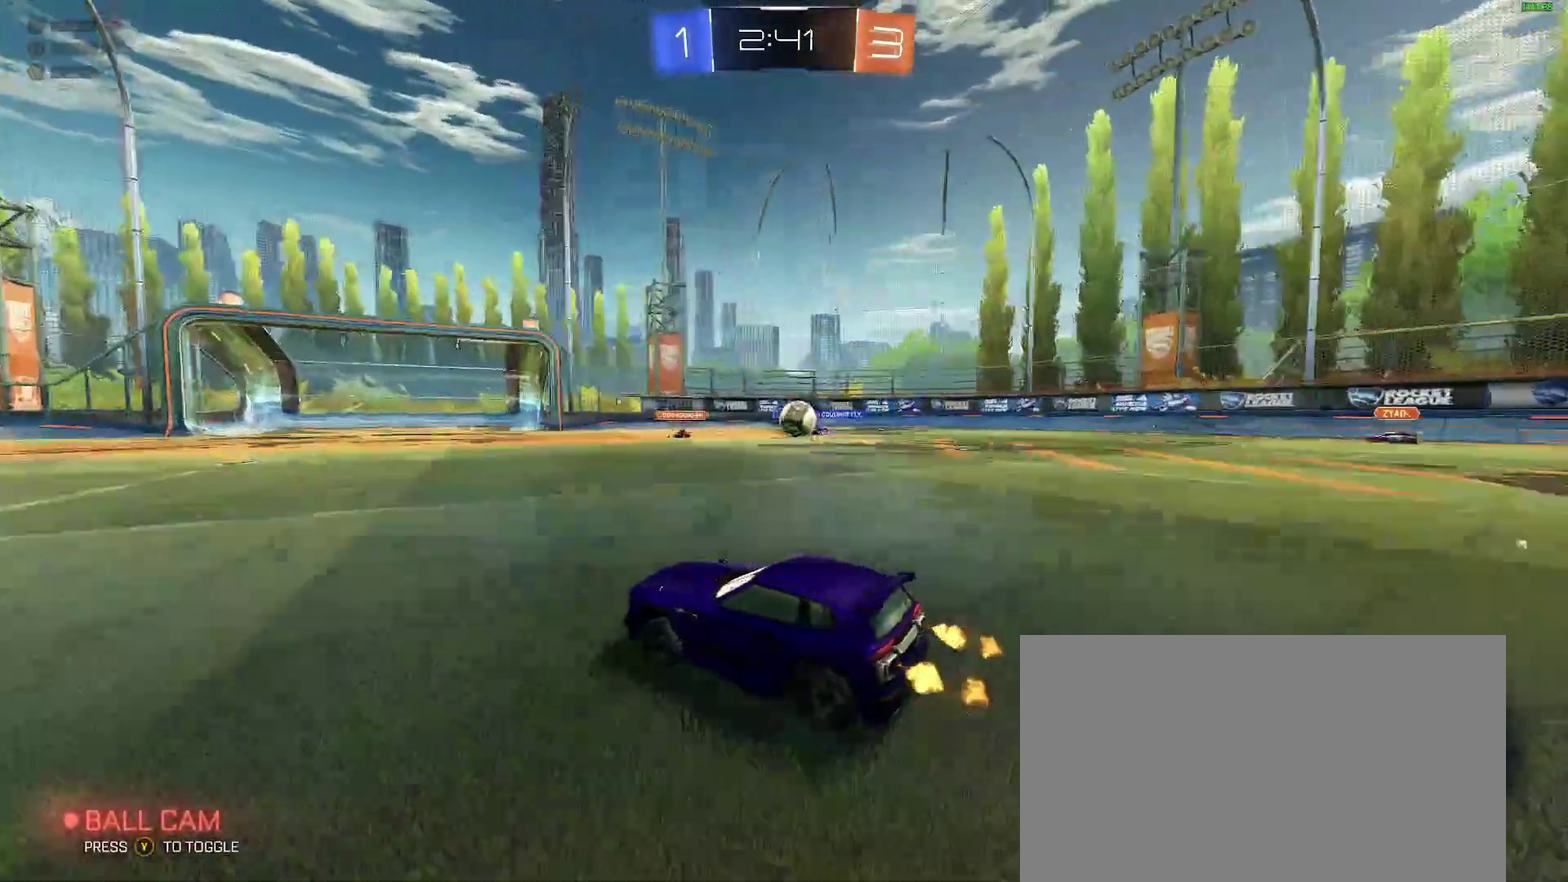
{"buttons": ["R2"], "left_stick": "right", "right_stick": "center", "events": [[67, "left_stick", "right"], [83, "R2", "up"], [150, "L2", "down"], [267, "L2", "up"], [367, "R2", "down"]]}
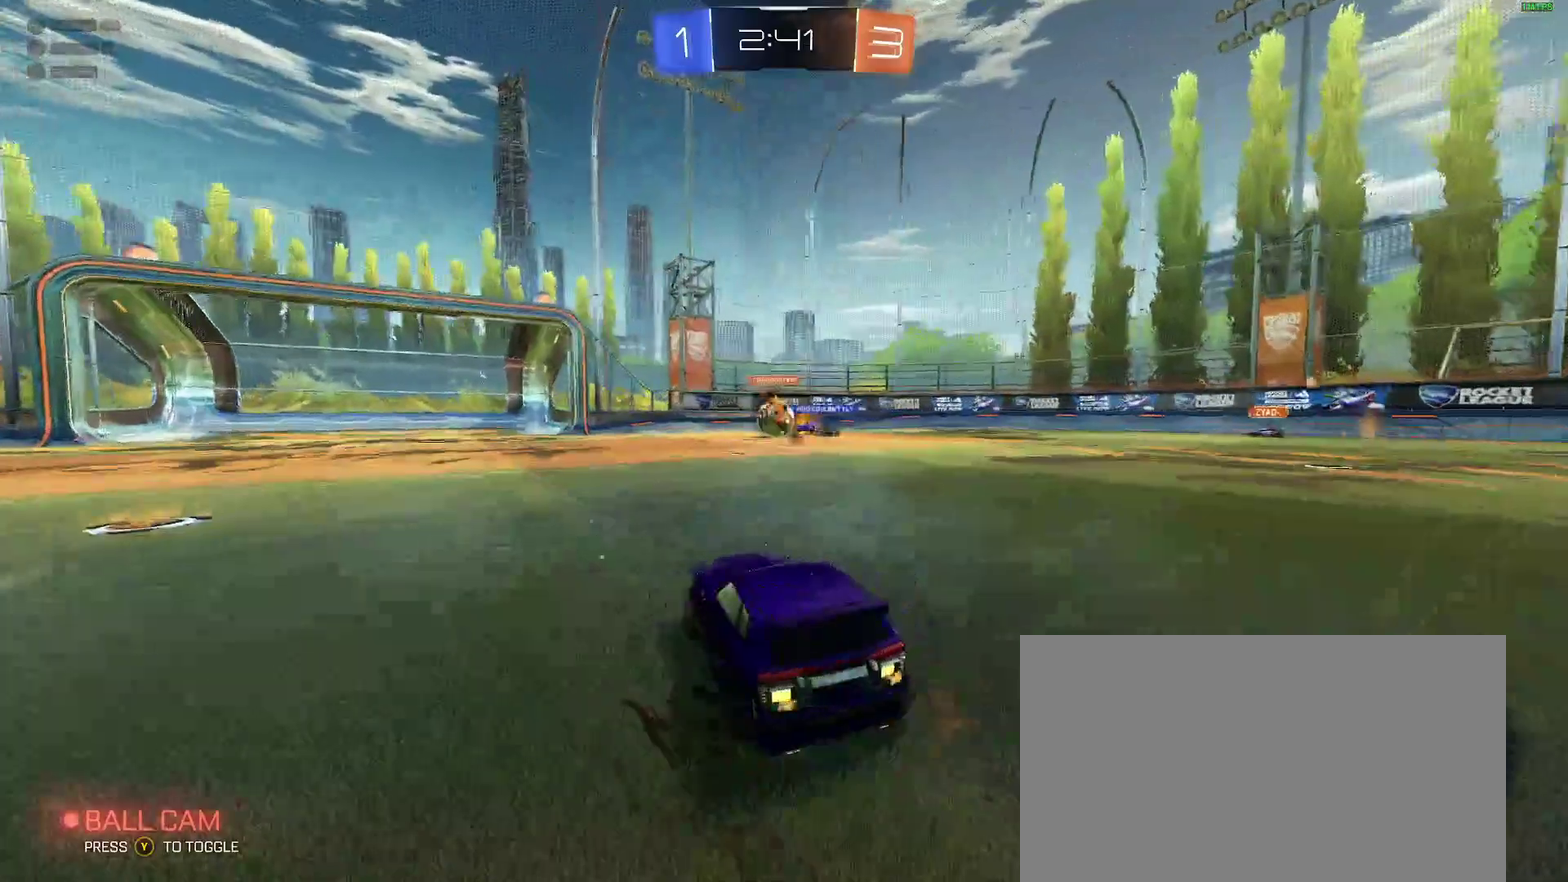
{"buttons": [], "left_stick": "left", "right_stick": "center", "events": [[33, "left_stick", "center"], [83, "left_stick", "left"], [267, "B", "down"], [433, "B", "up"], [467, "R2", "up"]]}
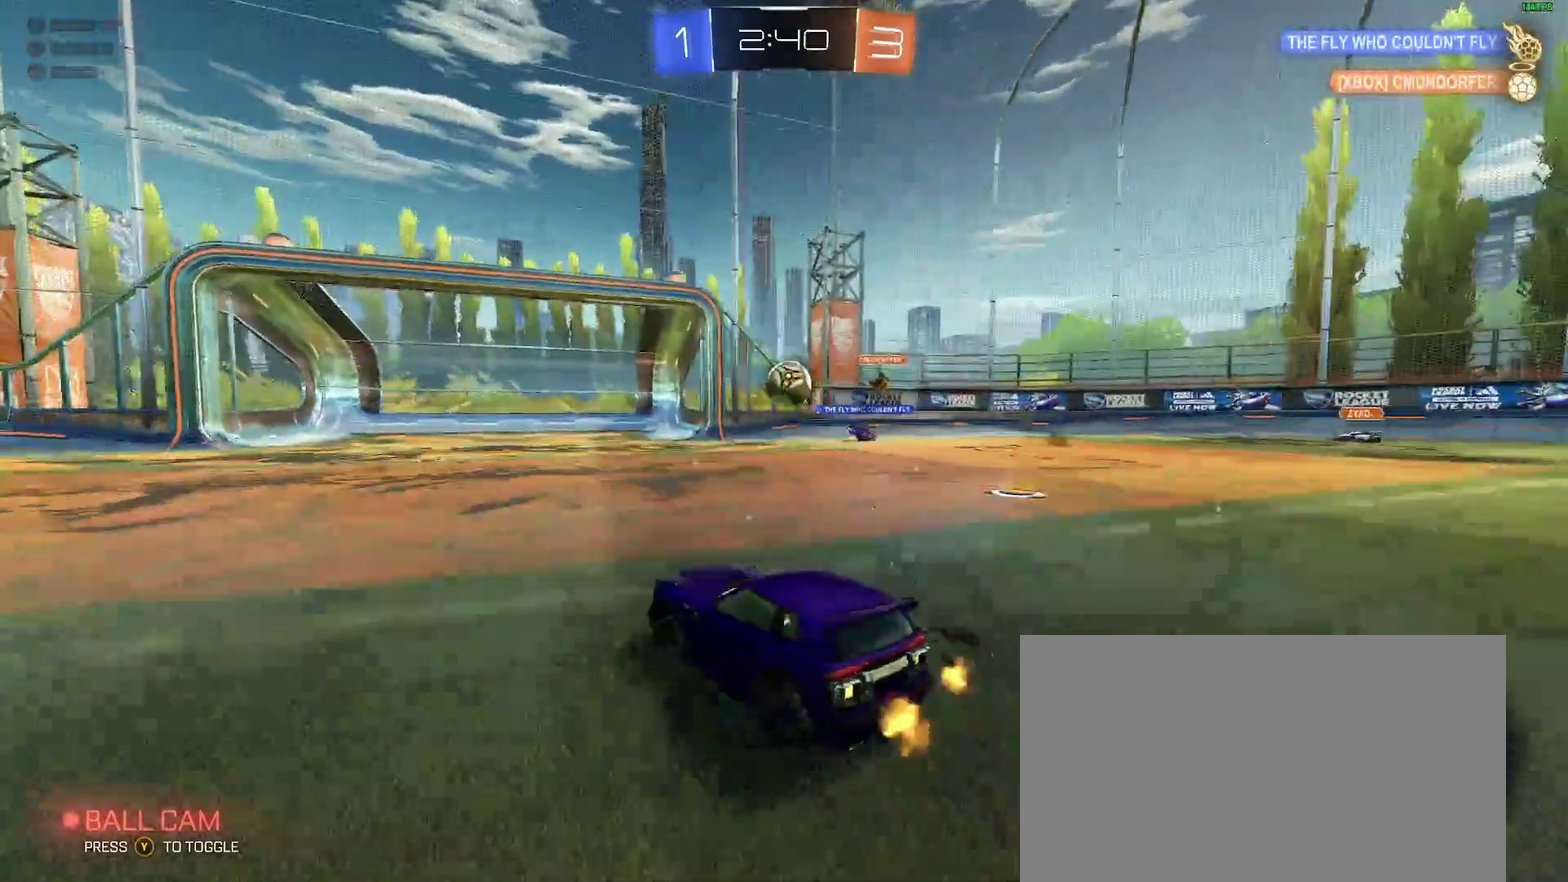
{"buttons": ["A", "L2"], "left_stick": "down-right", "right_stick": "center", "events": [[17, "left_stick", "center"], [33, "L2", "down"], [133, "left_stick", "right"], [233, "left_stick", "center"], [300, "left_stick", "down-right"], [350, "A", "down"], [433, "A", "up"], [483, "A", "down"]]}
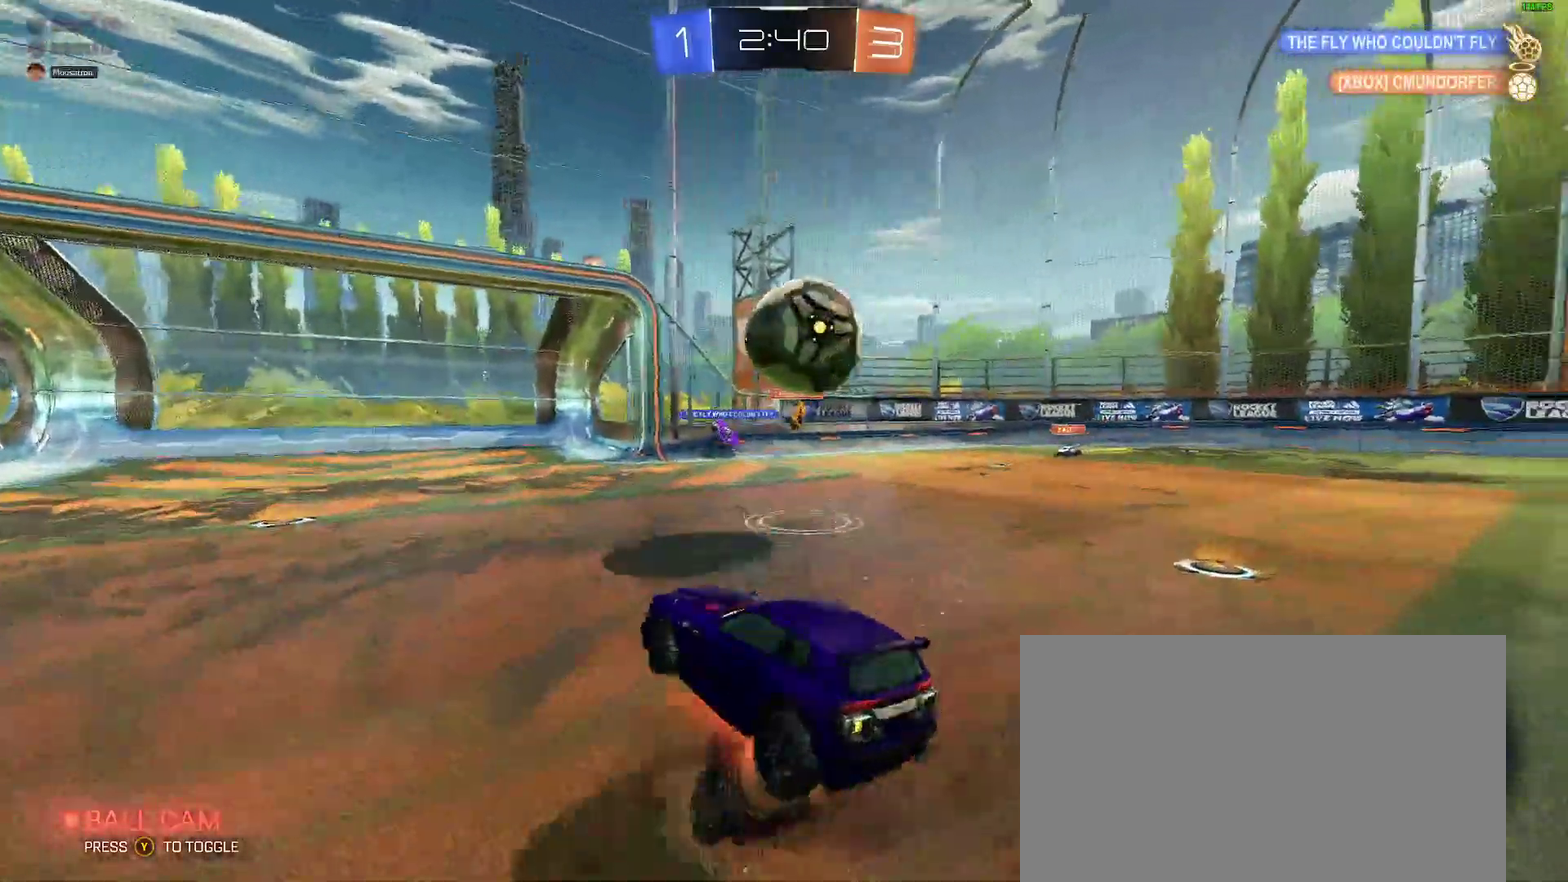
{"buttons": ["B"], "left_stick": "up", "right_stick": "center"}
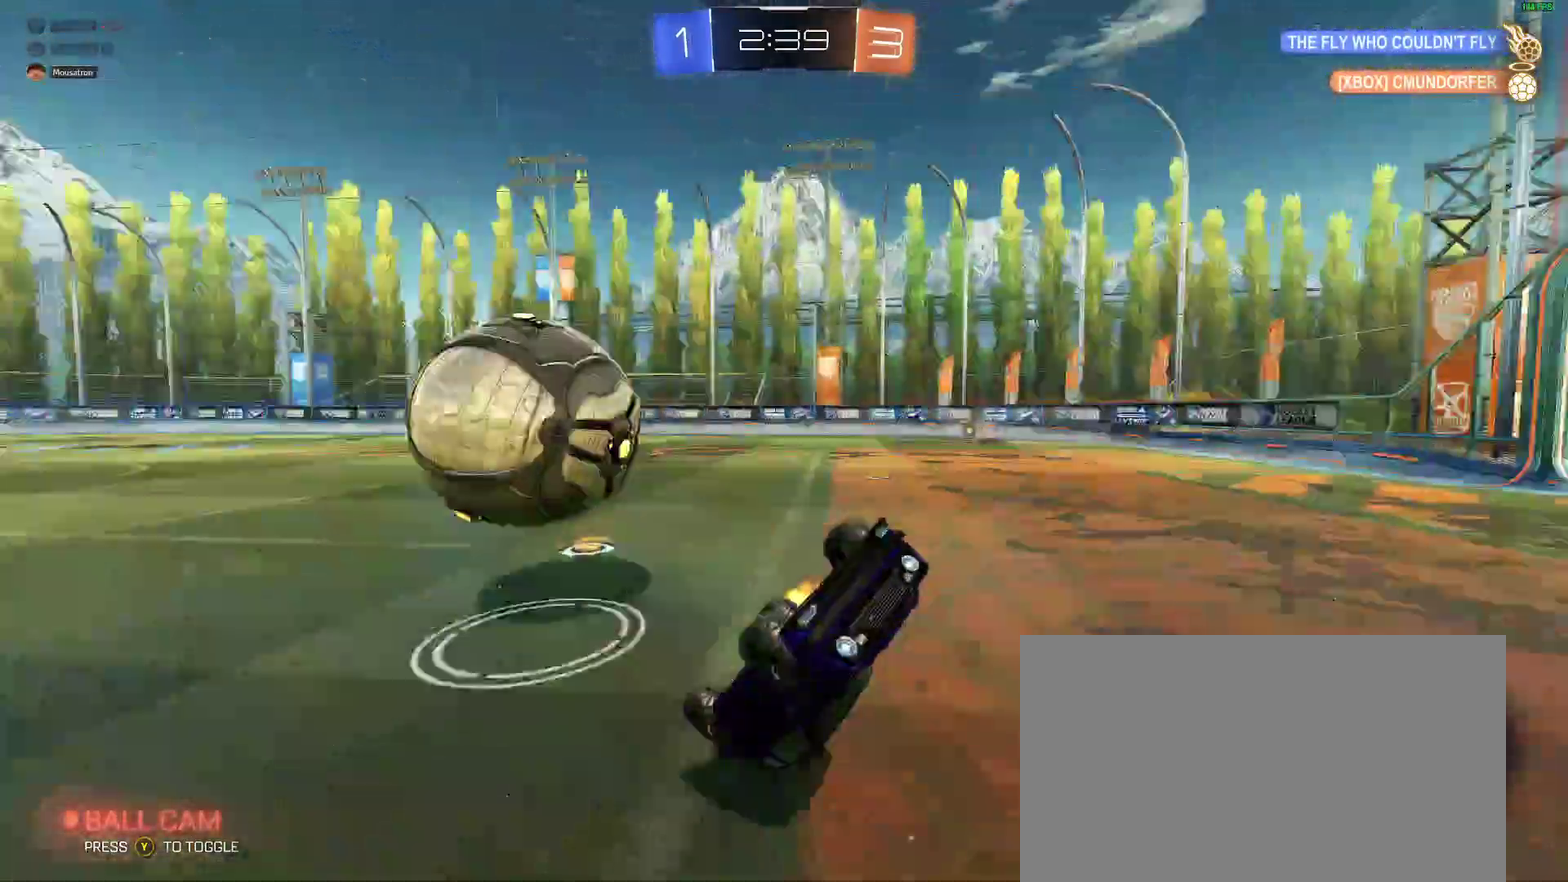
{"buttons": ["R2"], "left_stick": "up-right", "right_stick": "center"}
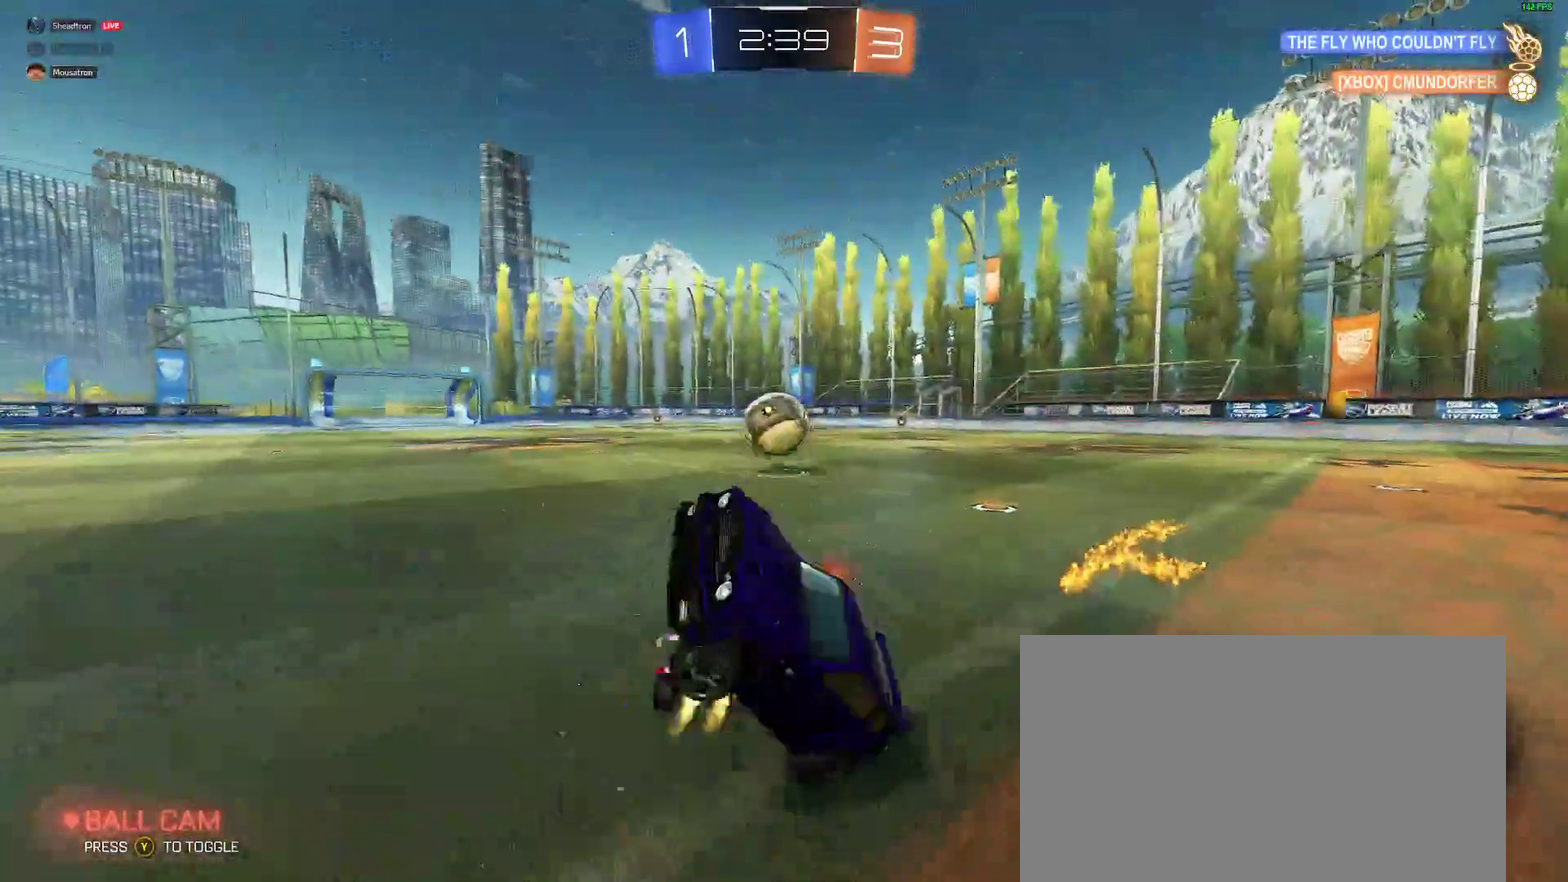
{"buttons": ["R2"], "left_stick": "center", "right_stick": "center", "events": [[33, "left_stick", "right"], [367, "left_stick", "center"]]}
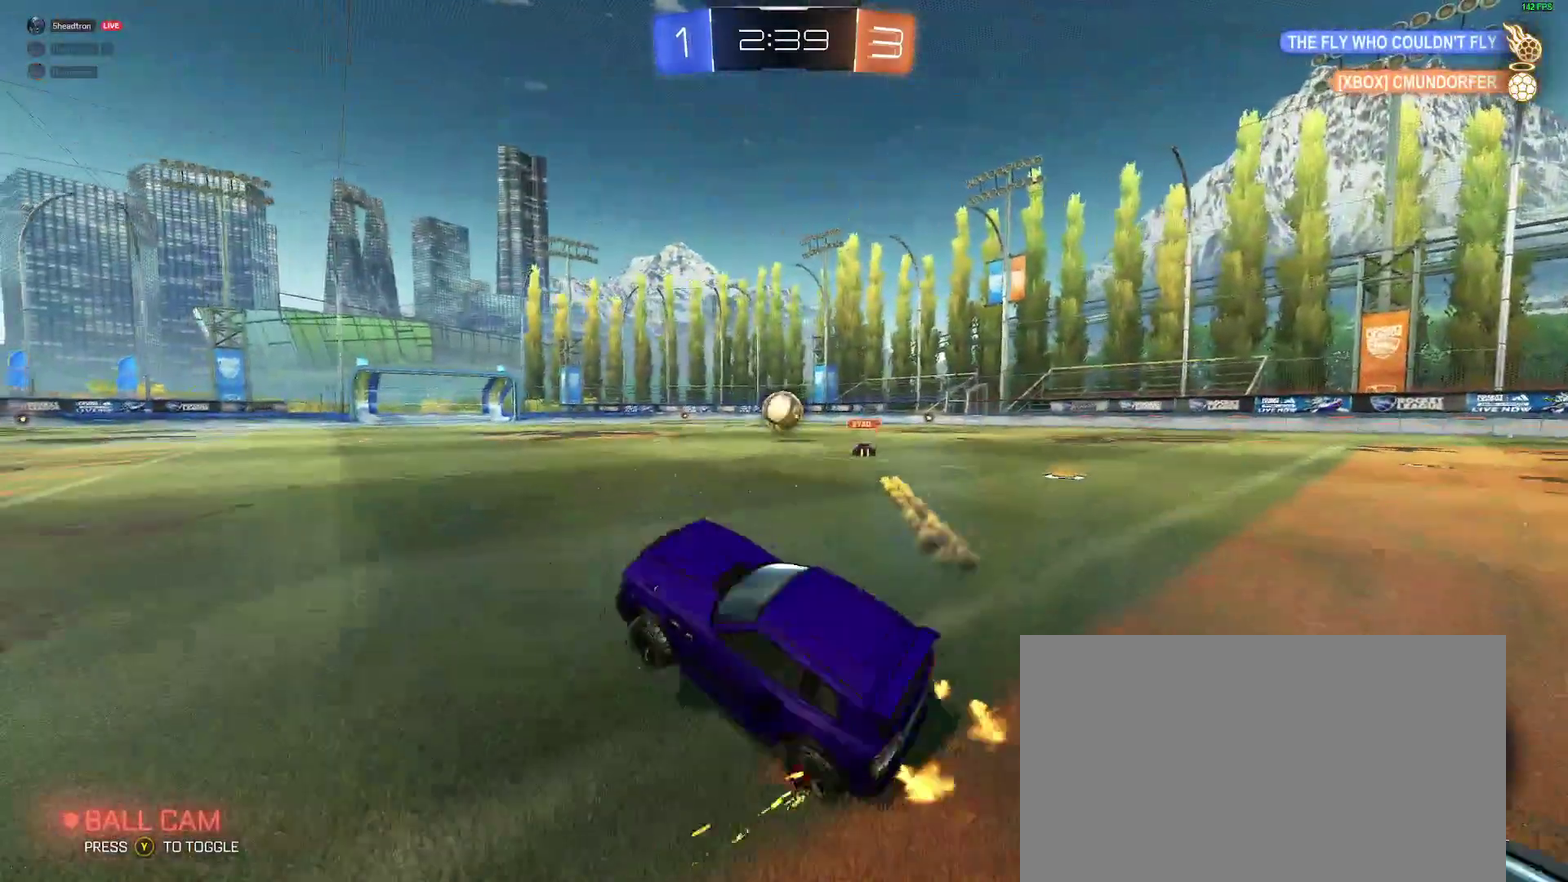
{"buttons": ["B", "R2"], "left_stick": "center", "right_stick": "center", "events": [[33, "left_stick", "left"], [200, "left_stick", "right"], [367, "B", "down"], [400, "left_stick", "center"]]}
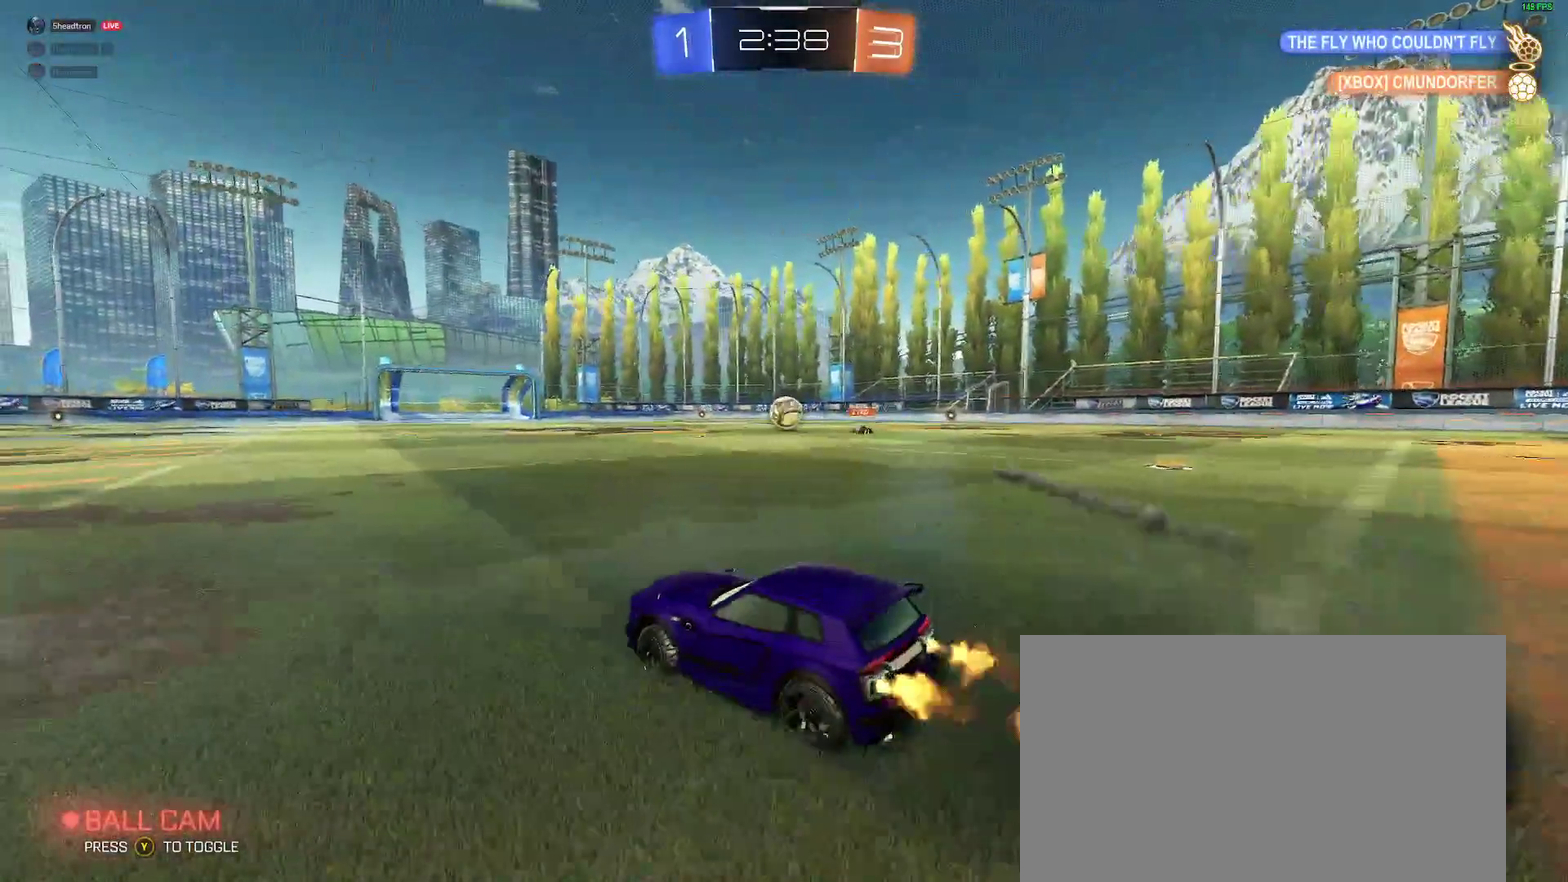
{"buttons": ["B", "R2"], "left_stick": "down-right", "right_stick": "center", "events": [[133, "left_stick", "right"], [217, "A", "down"], [300, "A", "up"], [300, "left_stick", "up-left"], [350, "A", "down"], [450, "left_stick", "down-right"], [500, "A", "up"]]}
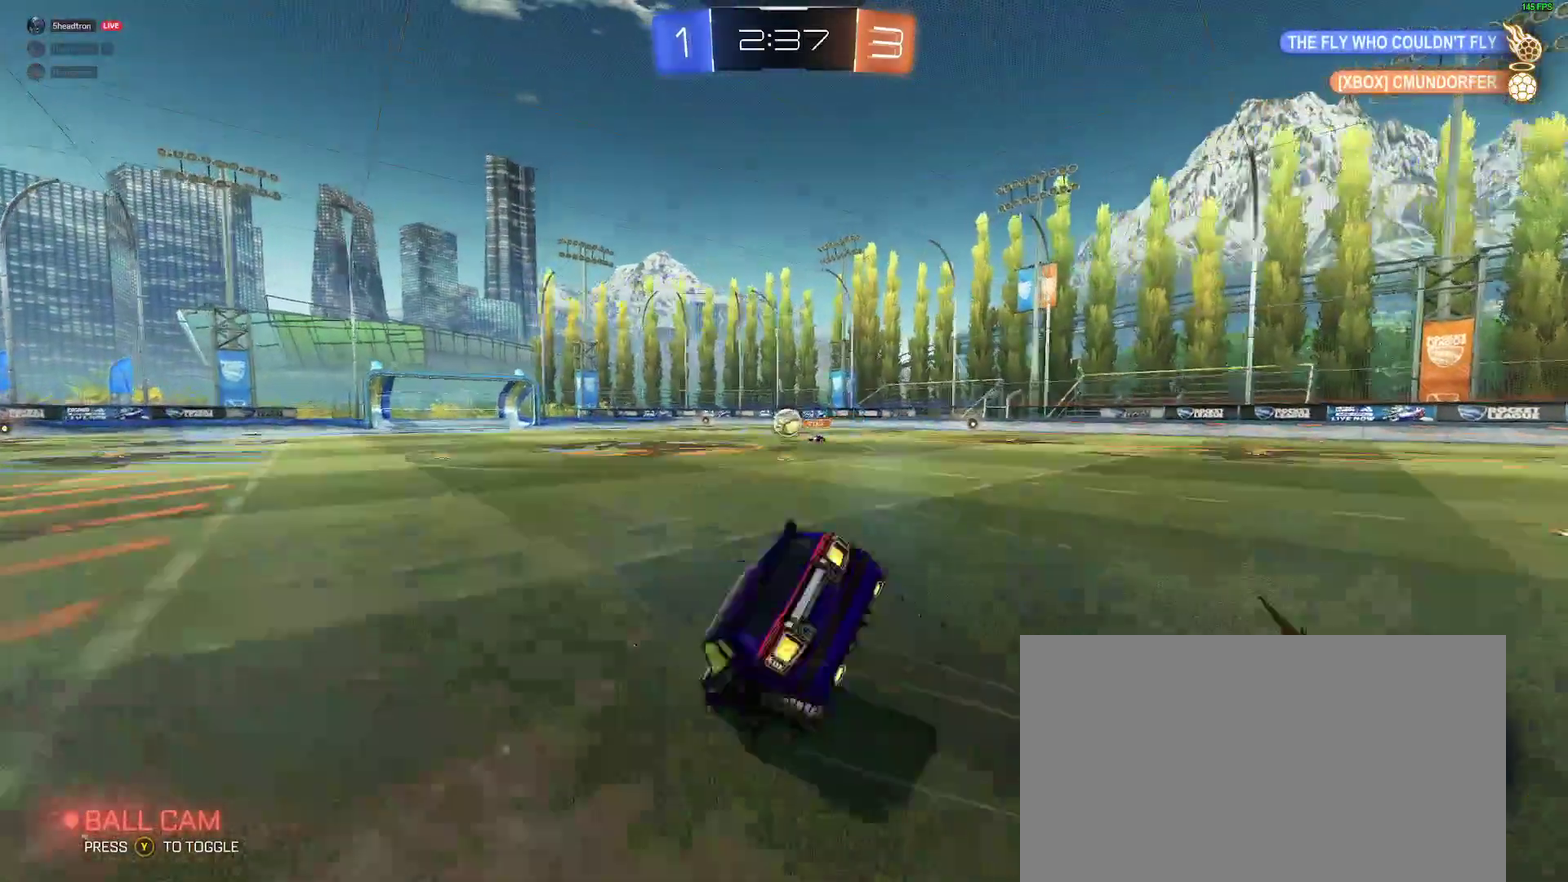
{"buttons": ["L2", "R2"], "left_stick": "left", "right_stick": "center", "events": [[100, "left_stick", "down"], [150, "left_stick", "down-left"], [183, "L2", "down"], [317, "B", "up"], [333, "left_stick", "left"]]}
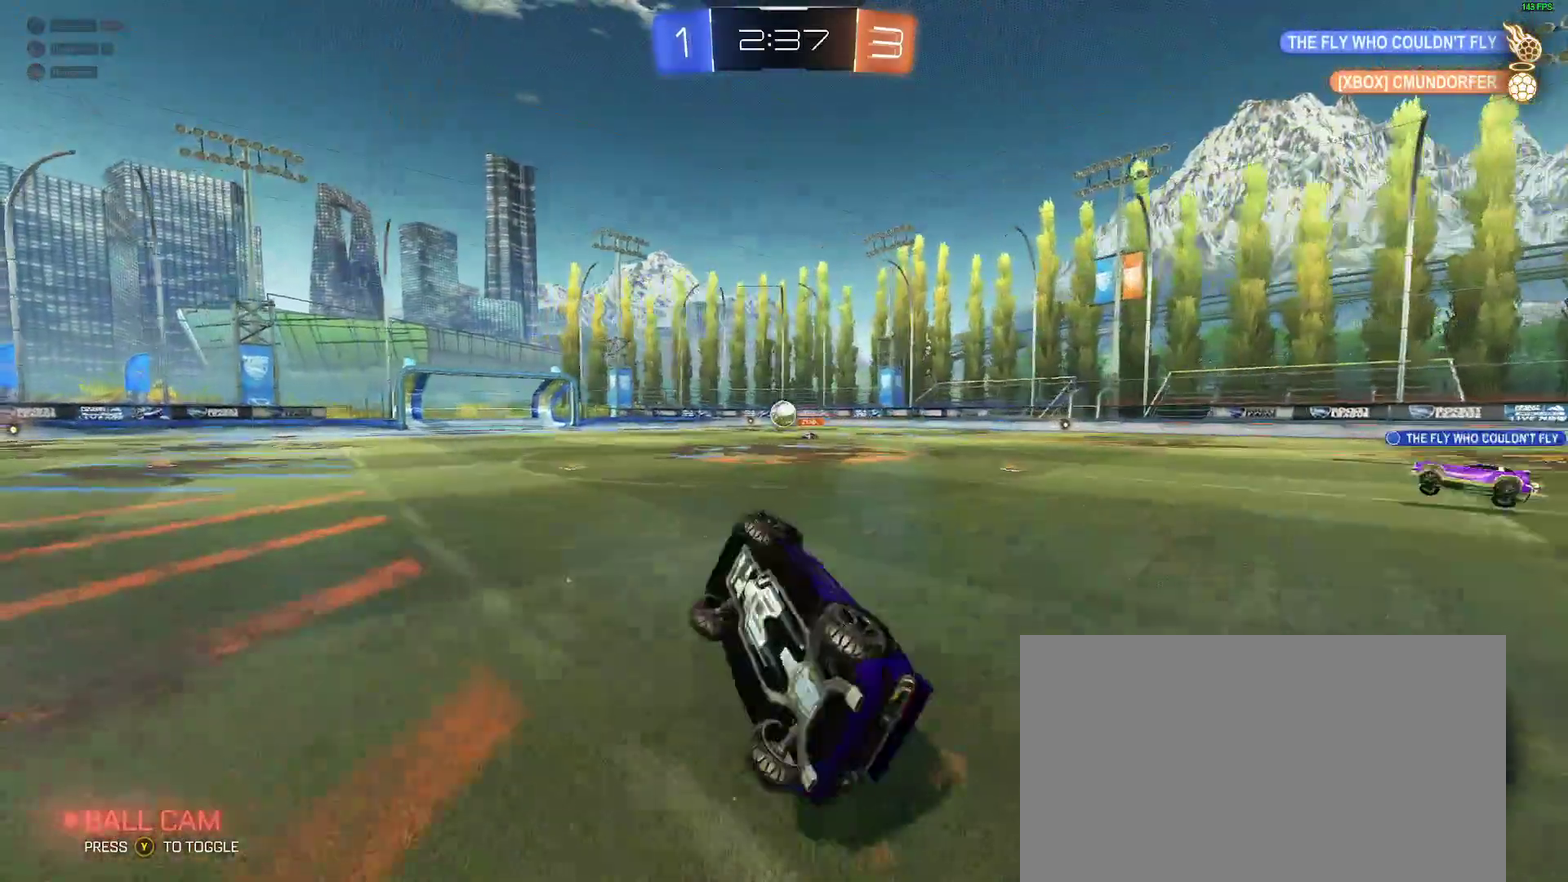
{"buttons": ["R2"], "left_stick": "up", "right_stick": "center", "events": [[167, "L2", "up"], [233, "left_stick", "center"], [483, "left_stick", "up"]]}
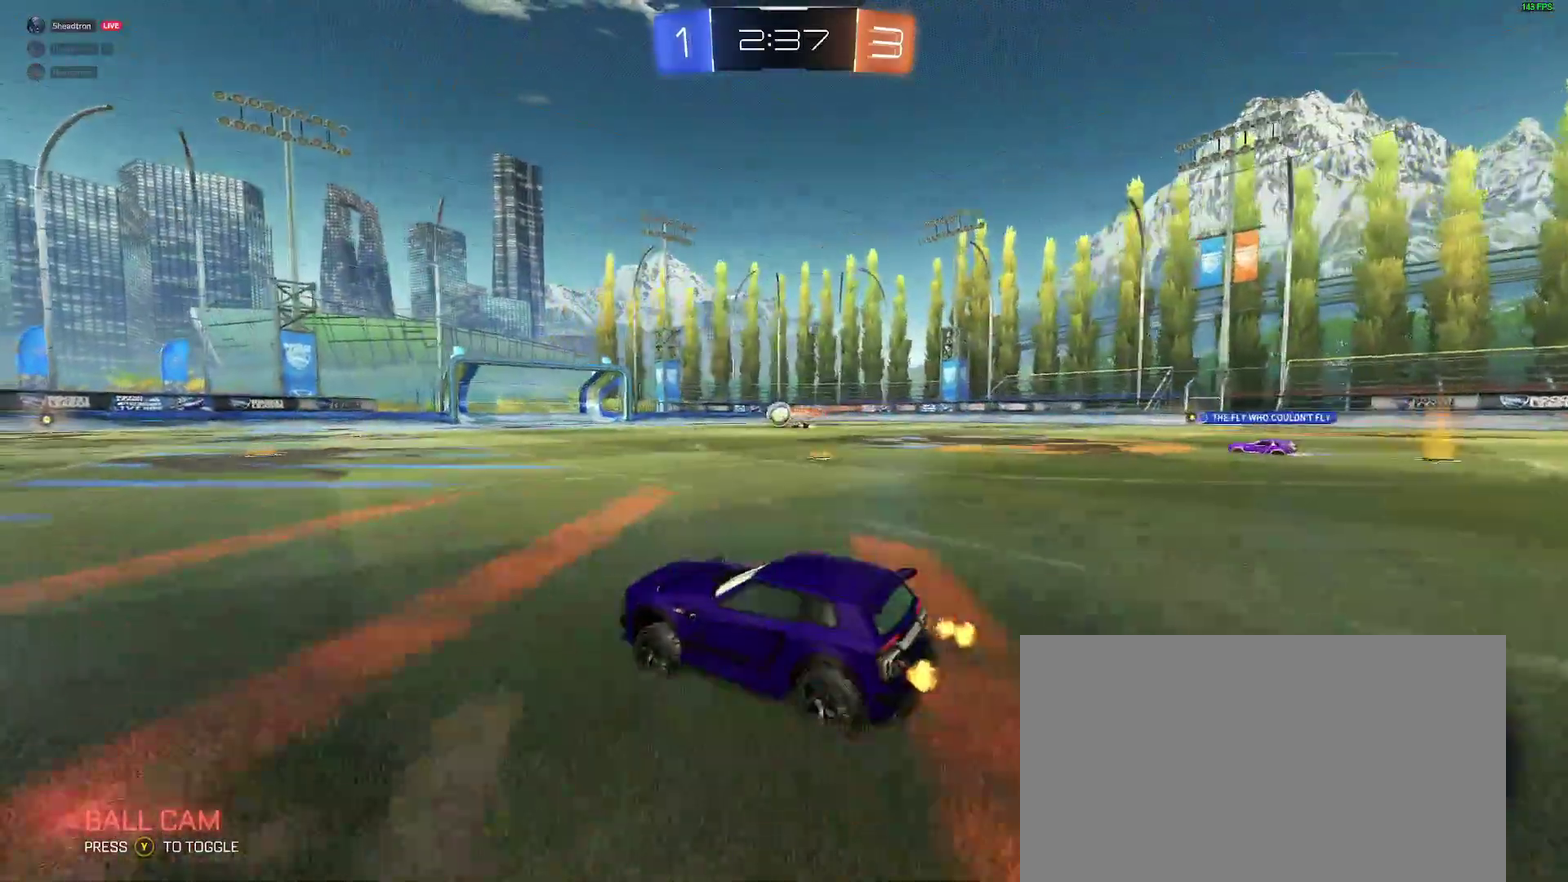
{"buttons": [], "left_stick": "up", "right_stick": "center", "events": [[33, "A", "down"], [117, "A", "up"], [167, "A", "down"], [233, "A", "up"], [250, "R2", "up"], [267, "right_stick", "down-left"], [317, "right_stick", "center"], [367, "left_stick", "center"], [467, "left_stick", "up"]]}
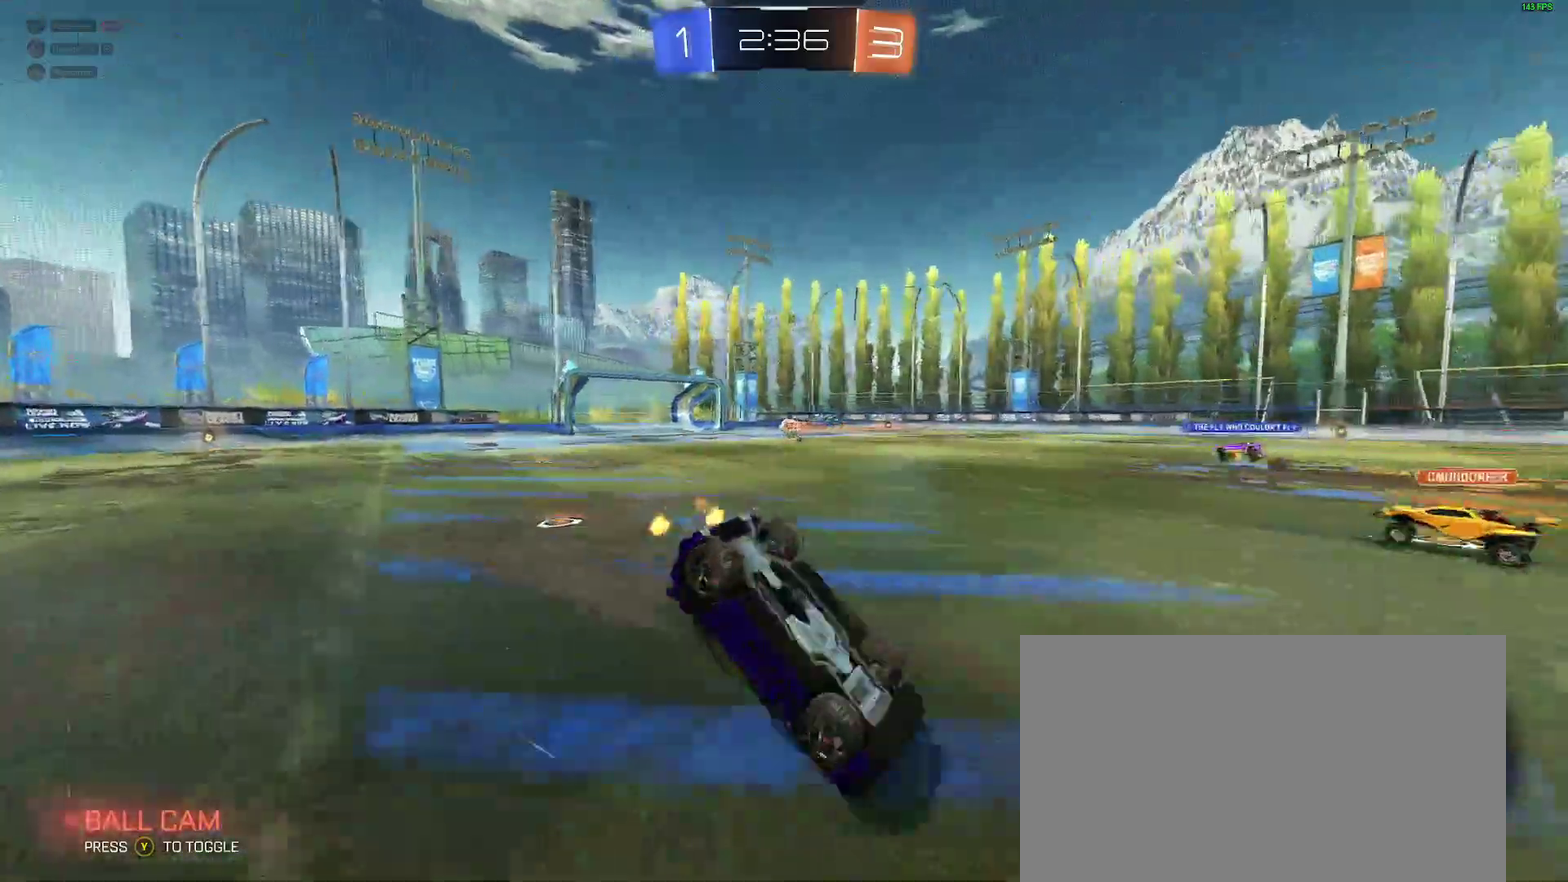
{"buttons": [], "left_stick": "center", "right_stick": "center", "events": [[83, "START", "down"], [150, "START", "up"], [217, "A", "down"], [233, "left_stick", "center"], [283, "A", "up"]]}
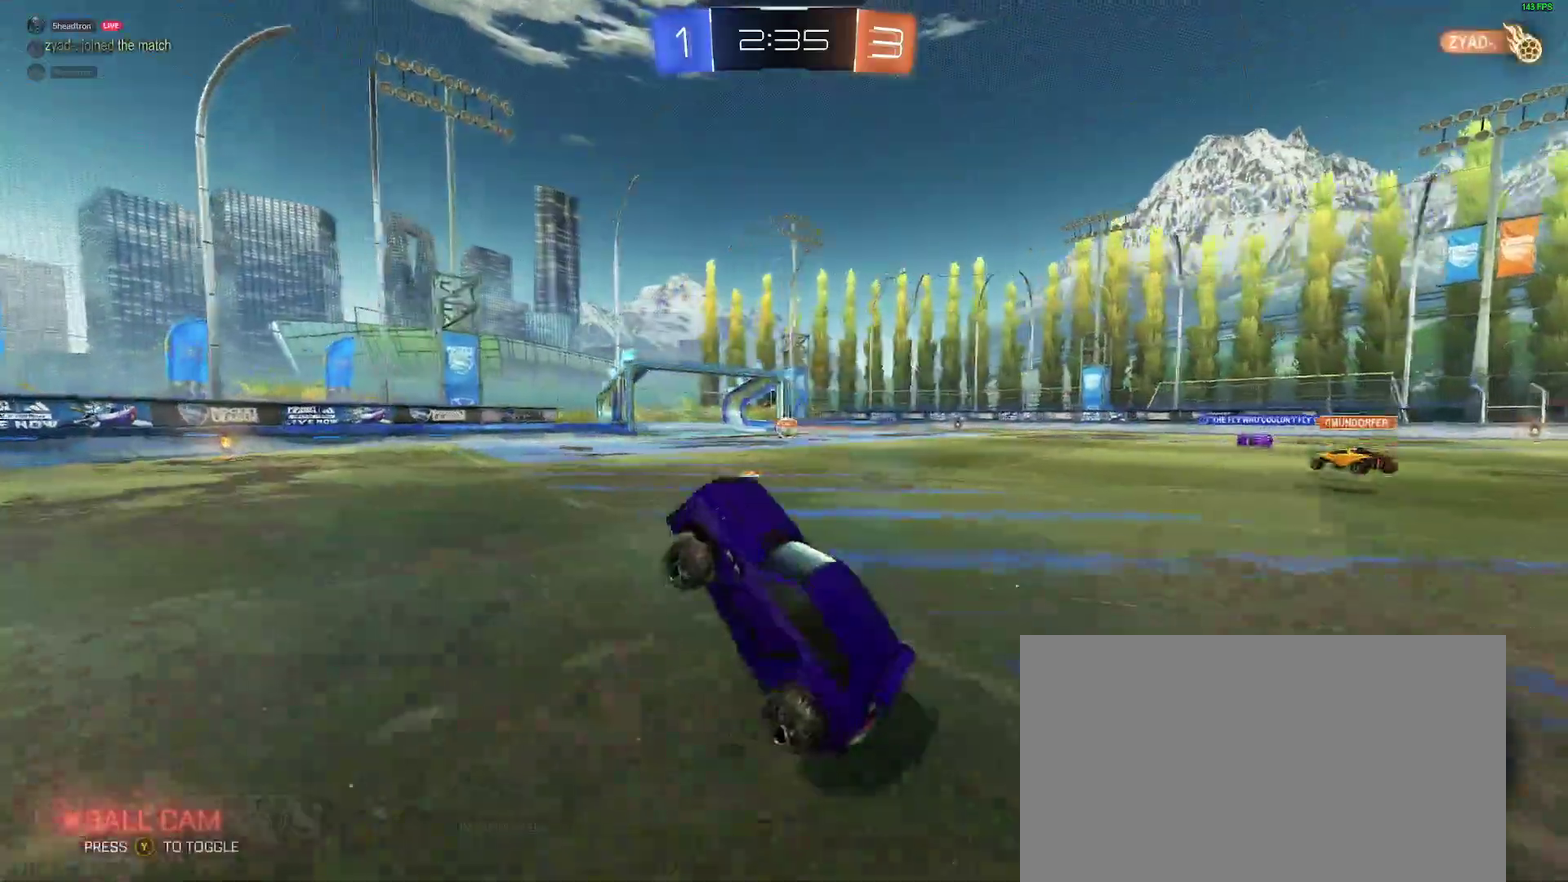
{"buttons": ["R2"], "left_stick": "center", "right_stick": "center", "events": [[233, "R2", "down"]]}
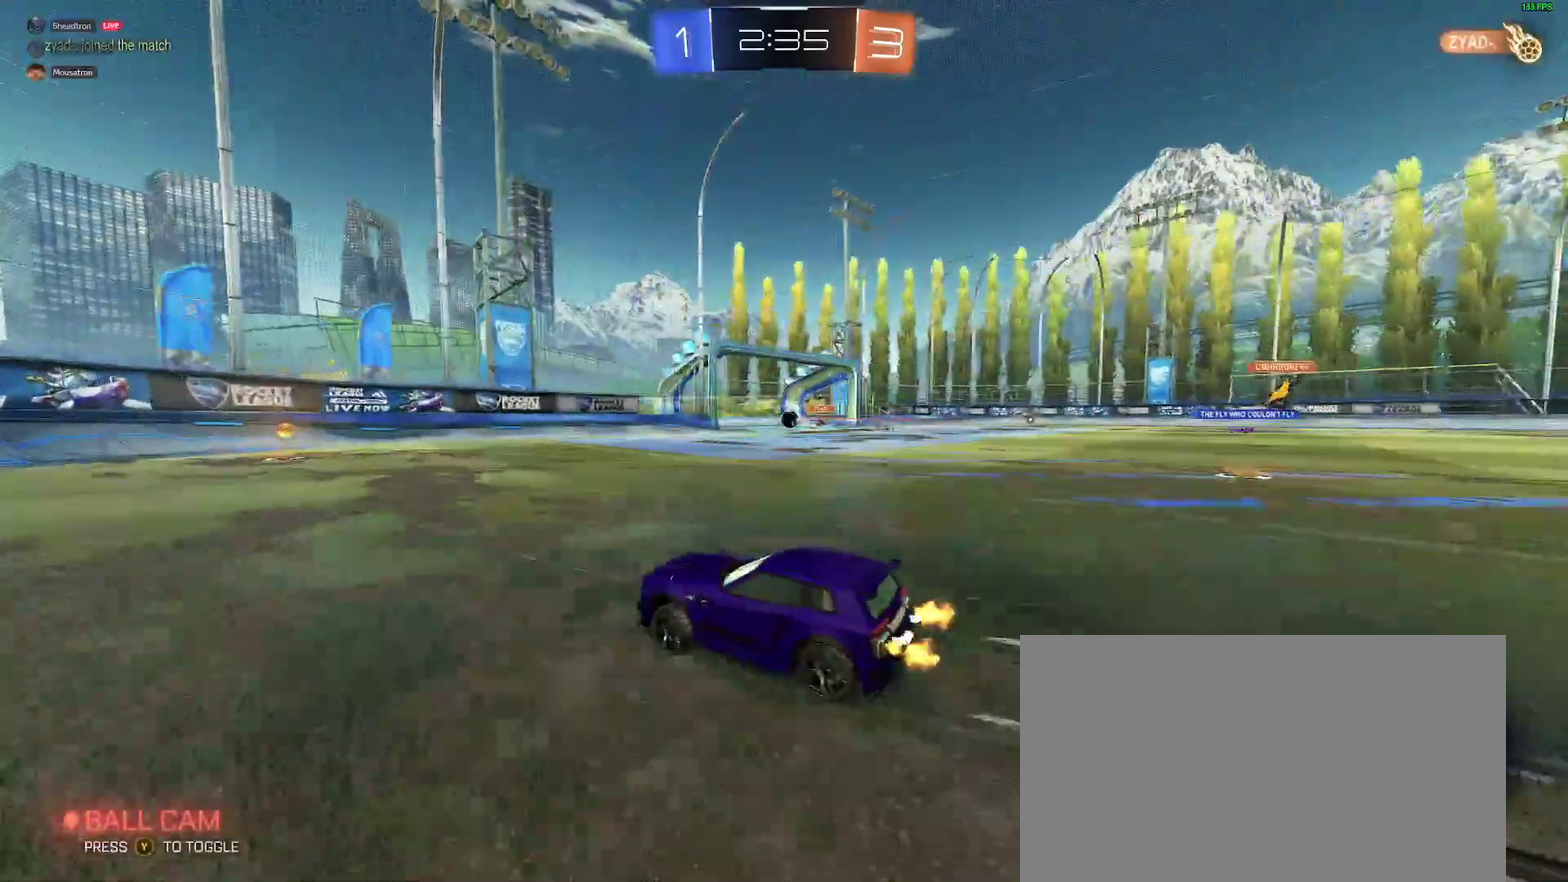
{"buttons": ["START"], "left_stick": "up", "right_stick": "center", "events": [[67, "left_stick", "right"], [150, "left_stick", "center"], [417, "R2", "up"], [467, "left_stick", "up"], [483, "START", "down"]]}
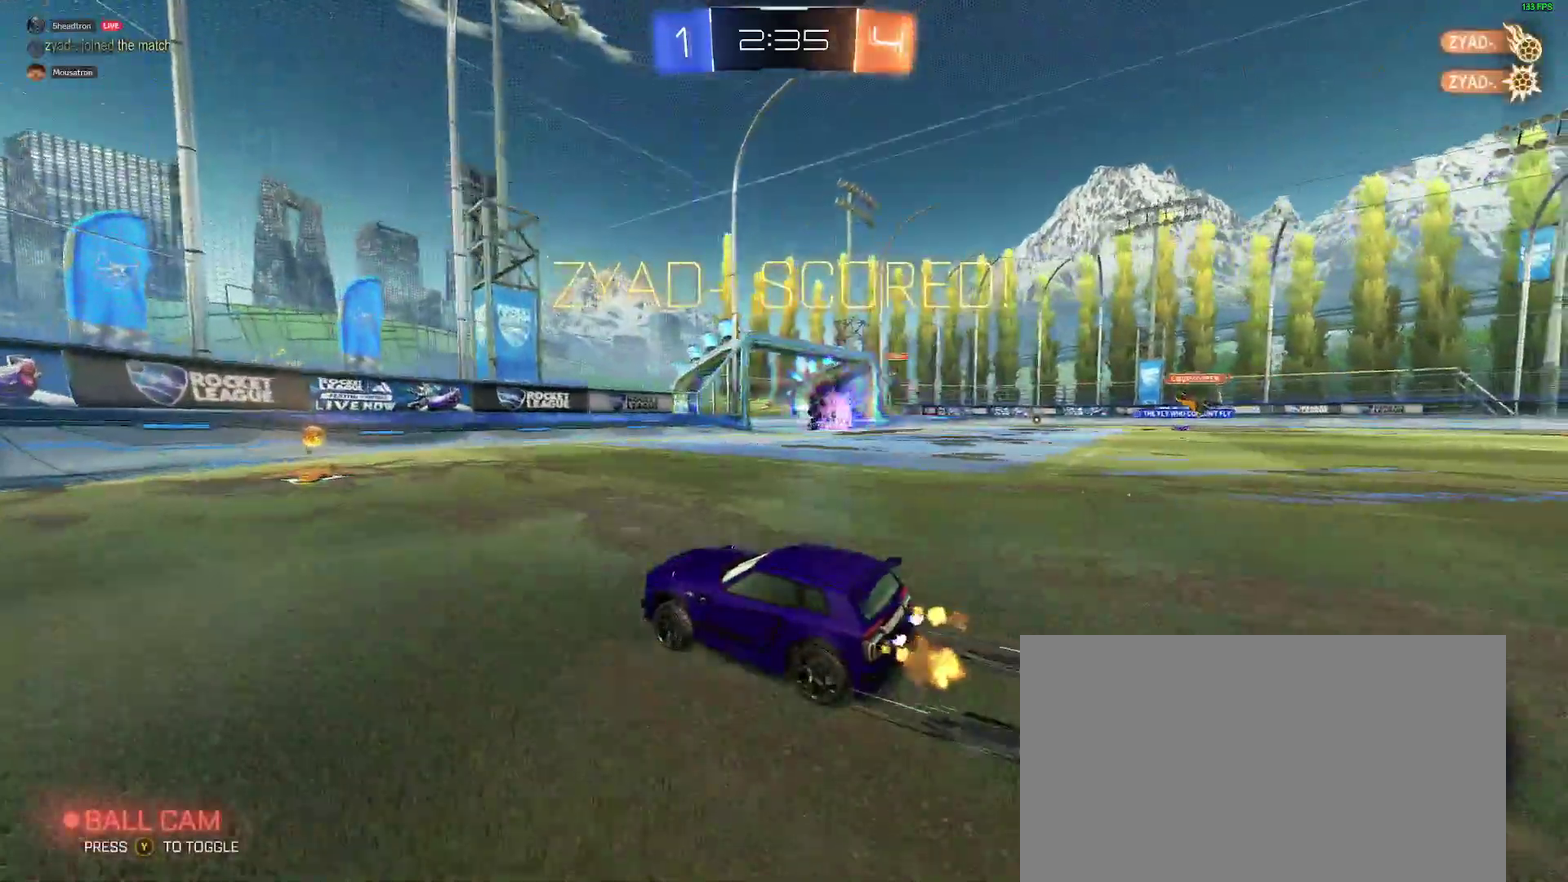
{"buttons": ["R2"], "left_stick": "center", "right_stick": "center", "events": [[33, "START", "up"], [117, "A", "down"], [150, "left_stick", "center"], [167, "A", "up"], [350, "left_stick", "right"], [383, "R2", "down"], [433, "left_stick", "center"]]}
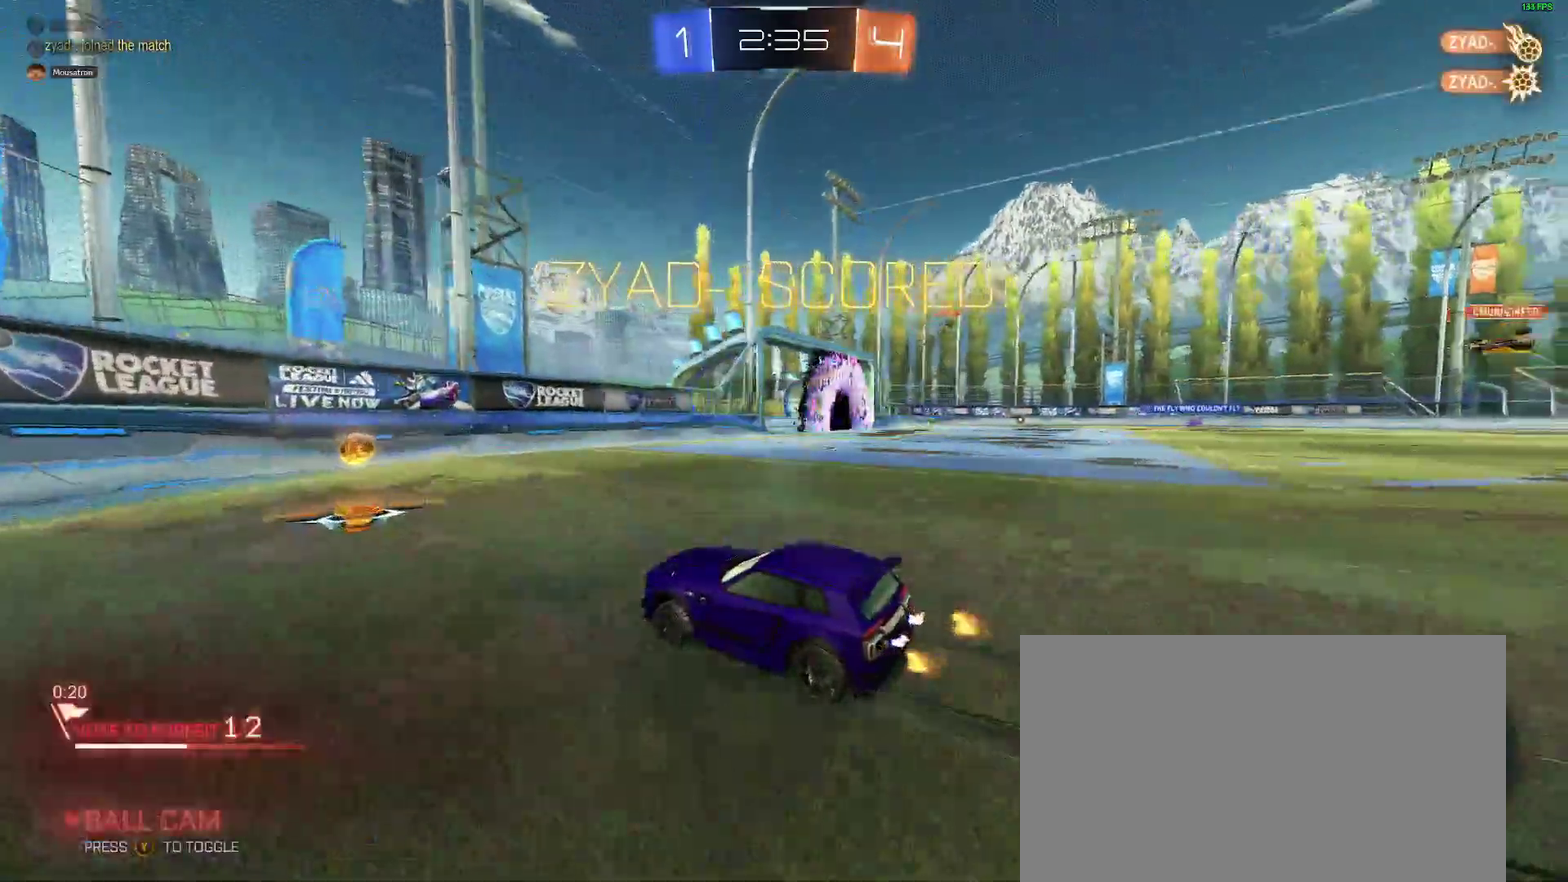
{"buttons": ["L2"], "left_stick": "down-right", "right_stick": "center"}
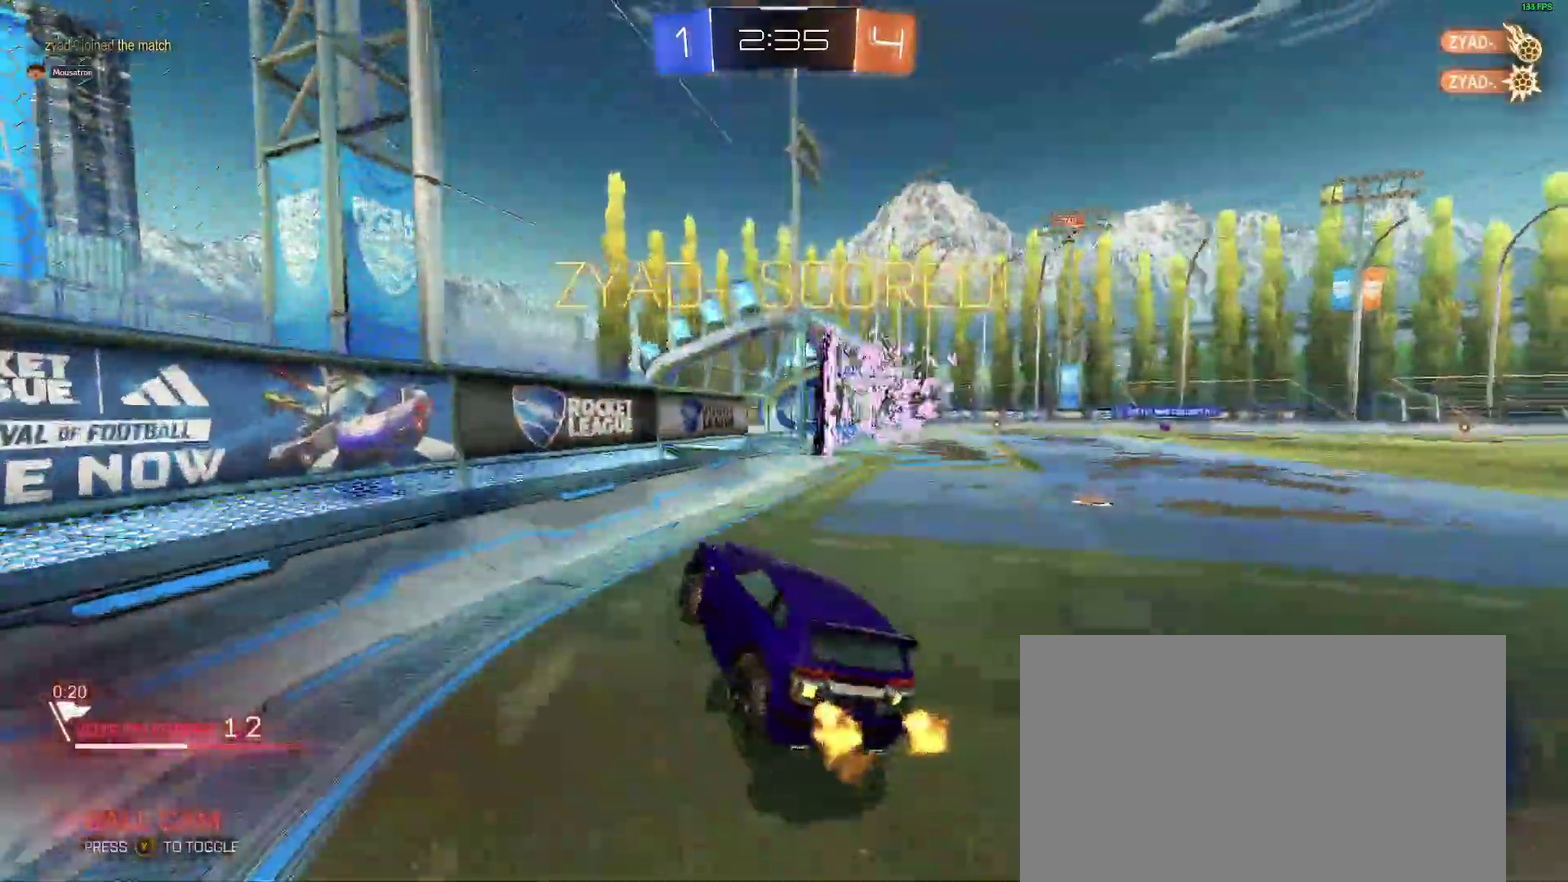
{"buttons": [], "left_stick": "up-left", "right_stick": "center"}